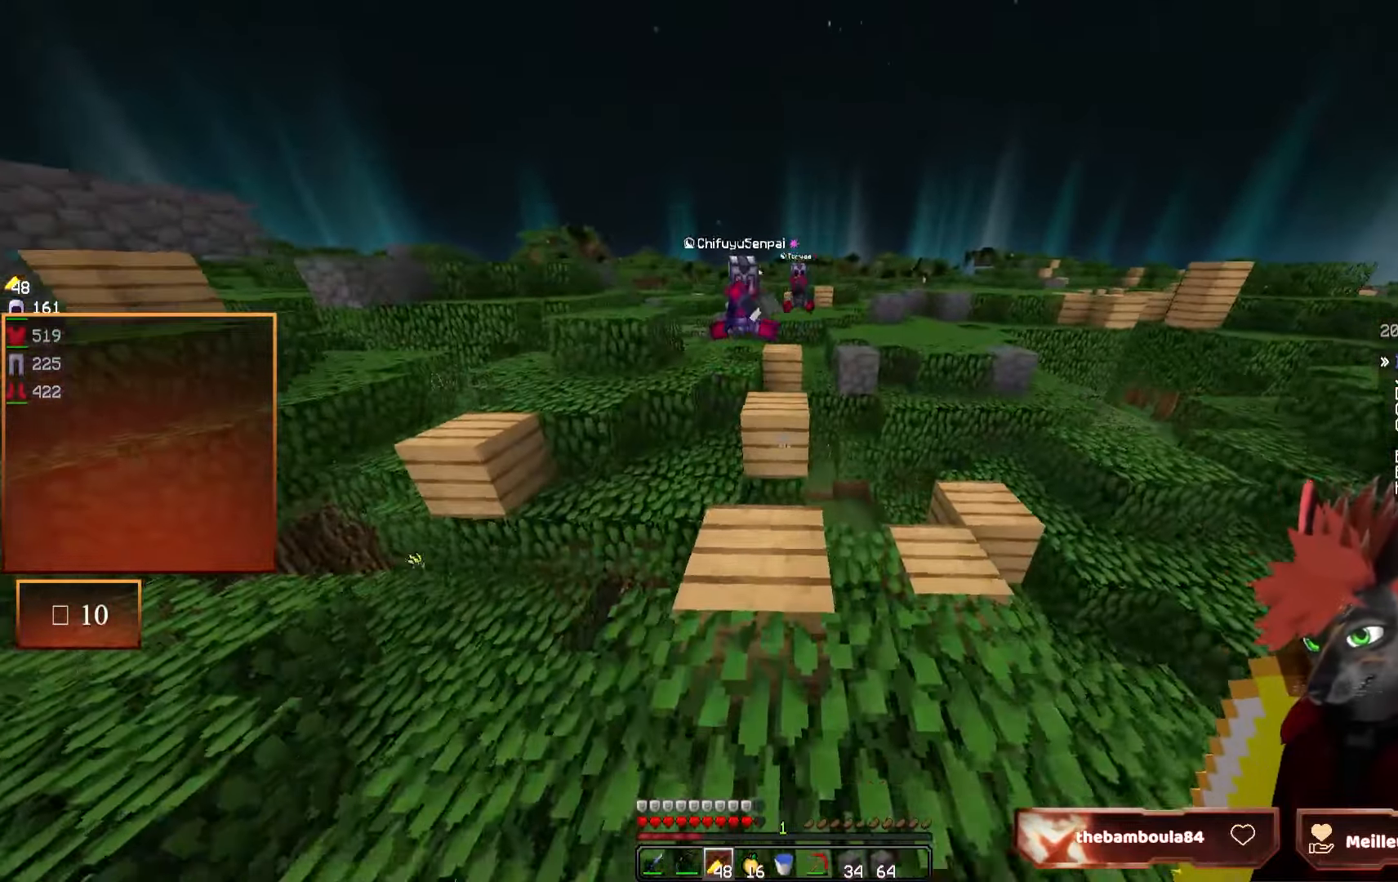
Gameplay with keyboard and mouse; each line is a JSON object with the keys and mouse buttons held at the frame after it. "events" lists presses ("down") and releases ("up") of "d", "q", "s", "z", "mouse_left" and "mouse_right" between this image and that frame as [ms after this image, input, new state], when the widget could be followed in between. "mouse_left", "mouse_right" = the "left", "right" buttons of the "mouse" list. No other keys are recorded. Fast repeated clicks can show as one long hold. Mouse movement is not recorded.
{"keys": ["z"], "mouse": [], "events": []}
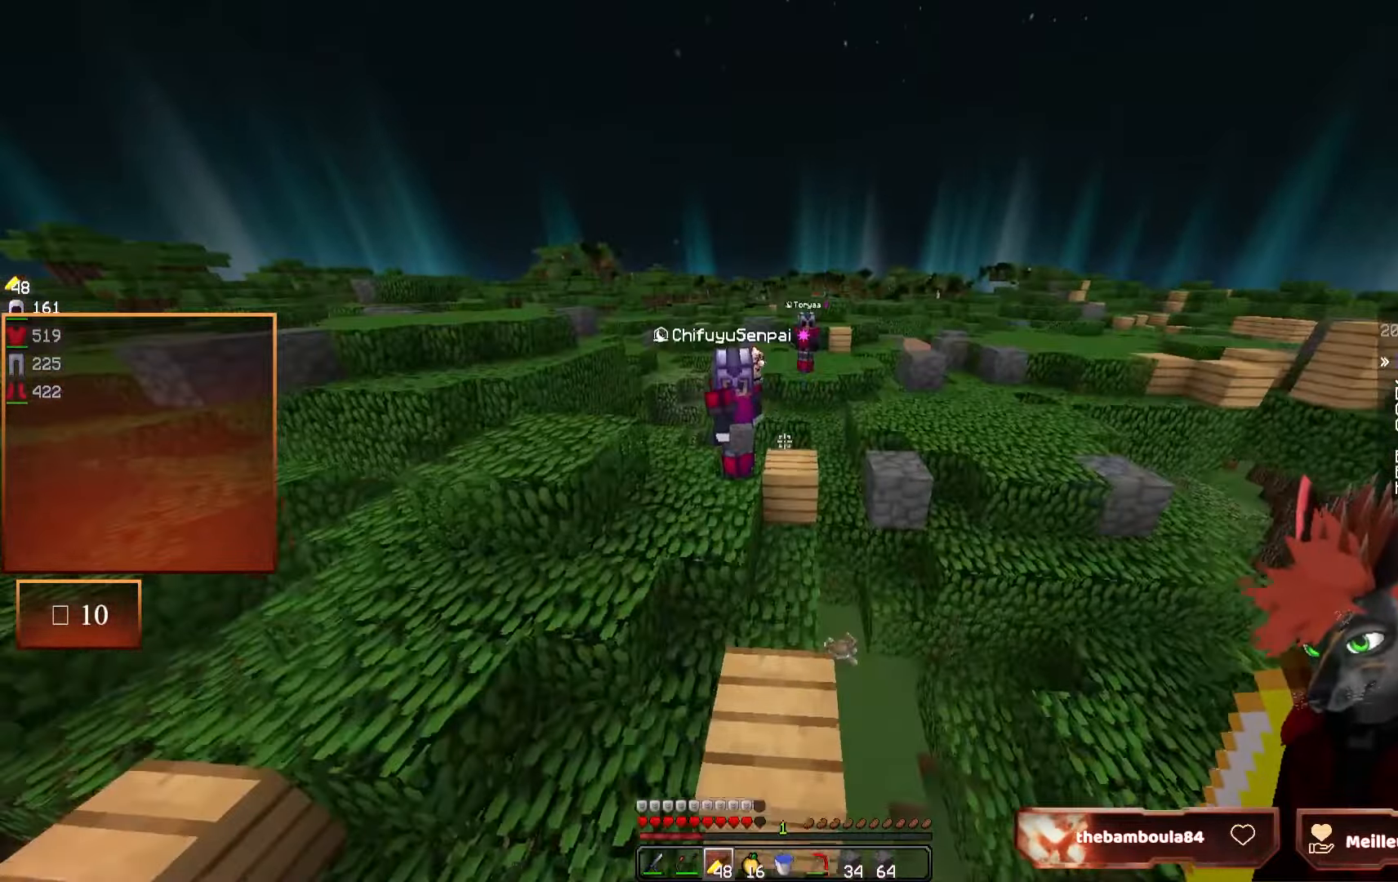
{"keys": ["z"], "mouse": [], "events": []}
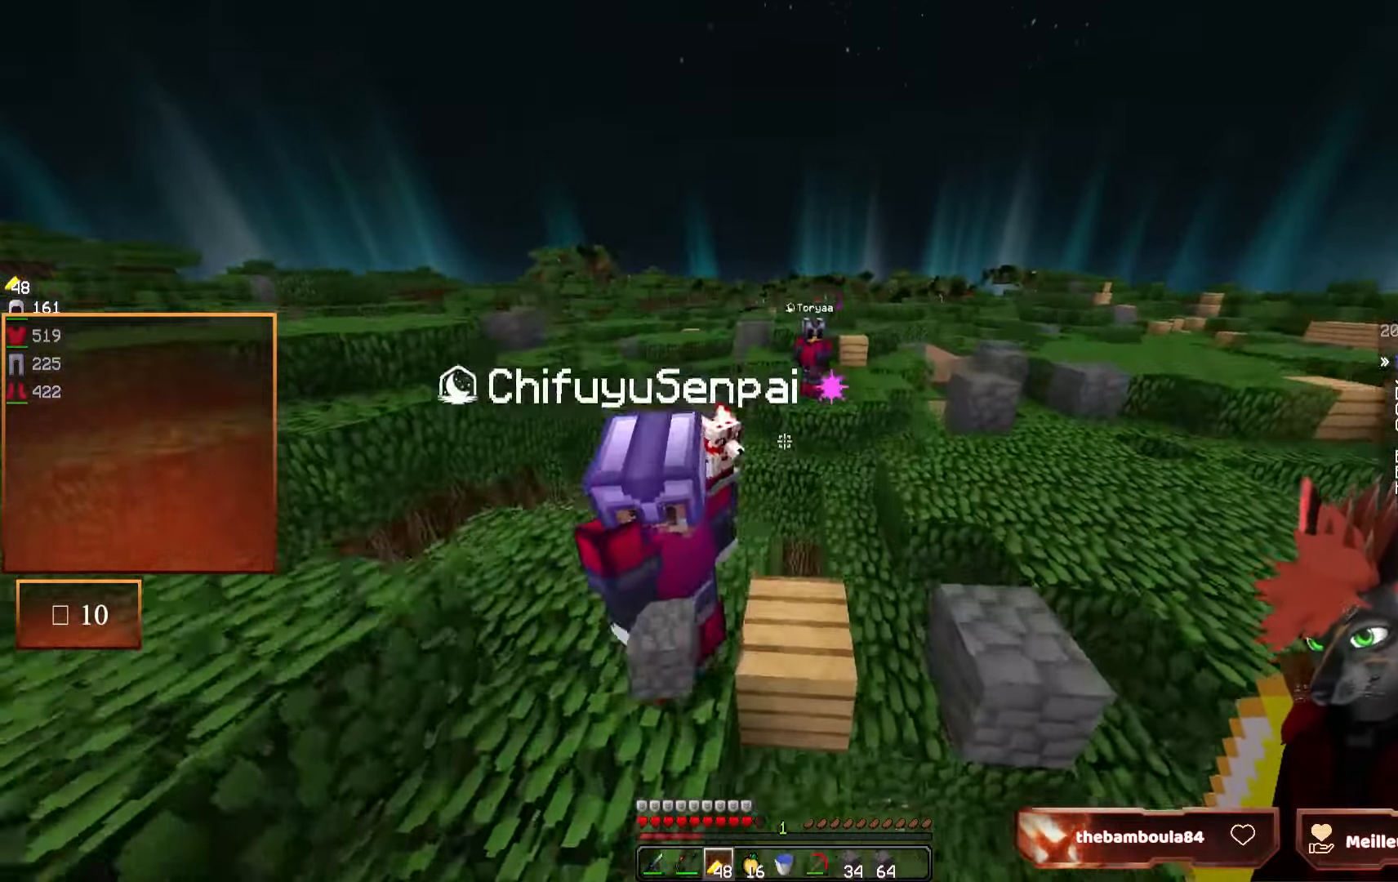
{"keys": ["d", "z"], "mouse": [], "events": [[100, "d", "down"]]}
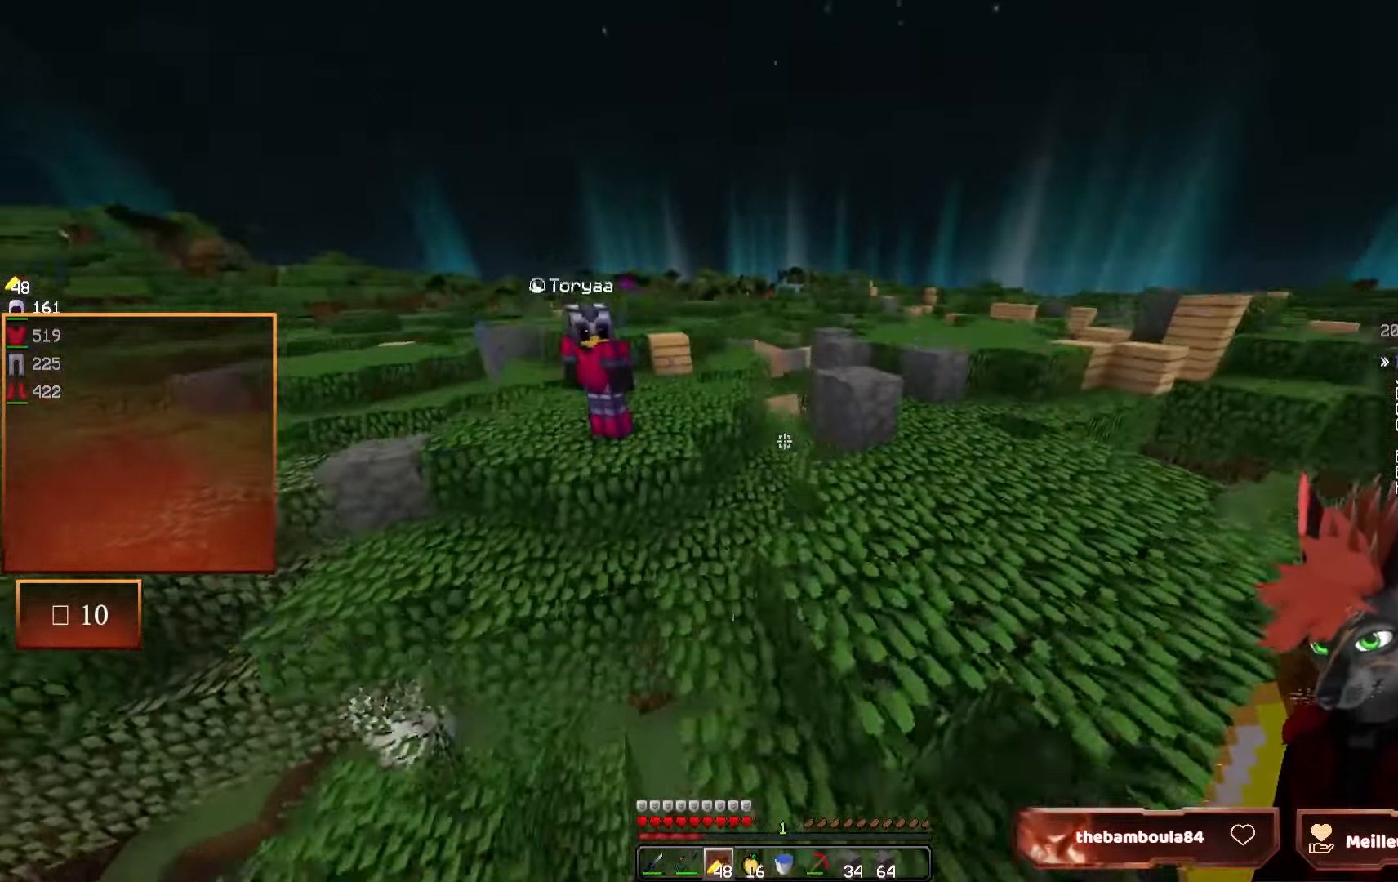
{"keys": ["s"], "mouse": [], "events": [[83, "z", "up"], [300, "s", "down"], [433, "d", "up"]]}
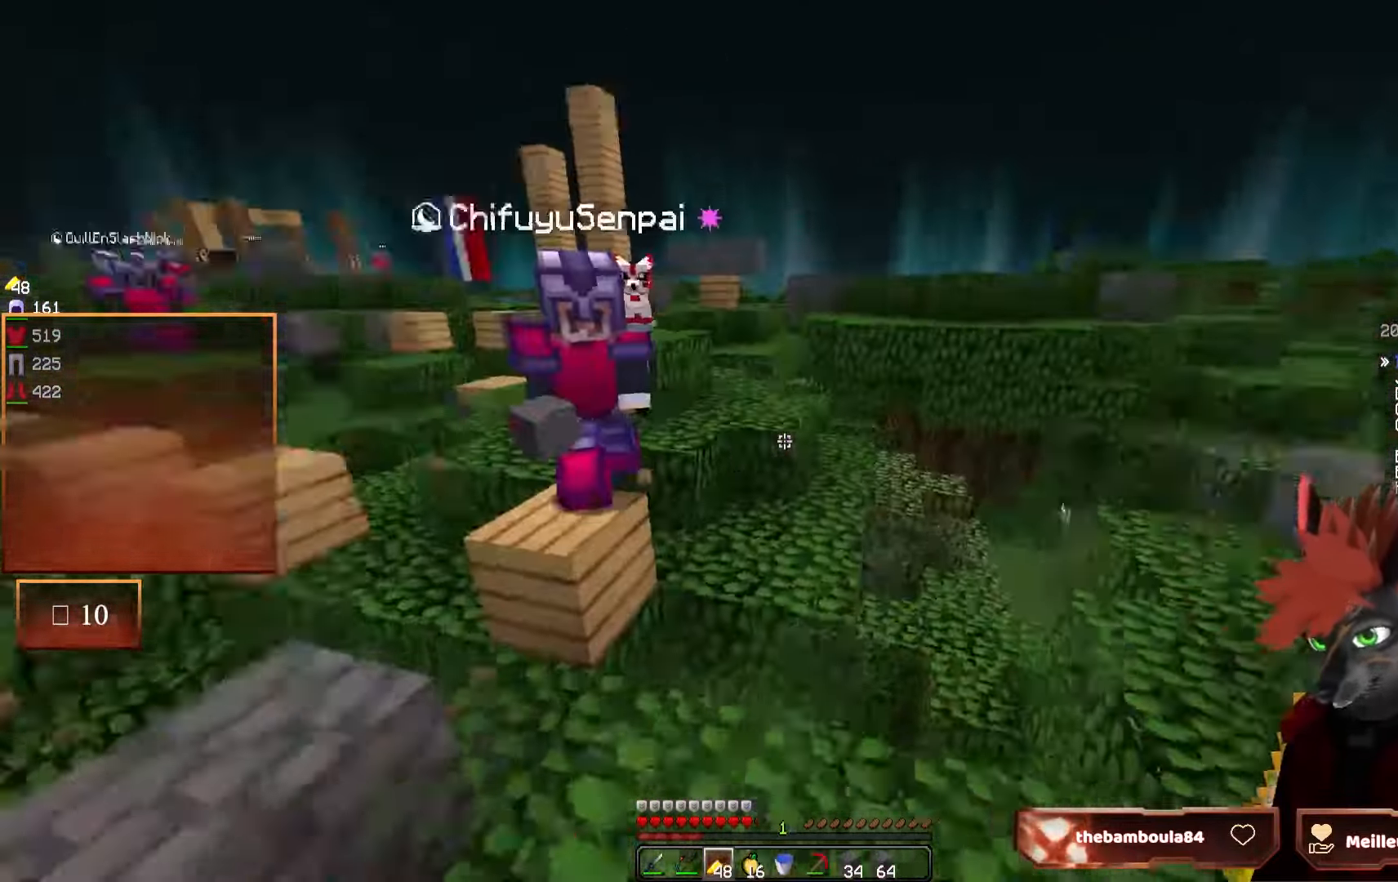
{"keys": [], "mouse": [], "events": [[150, "q", "down"], [233, "s", "up"], [466, "q", "up"]]}
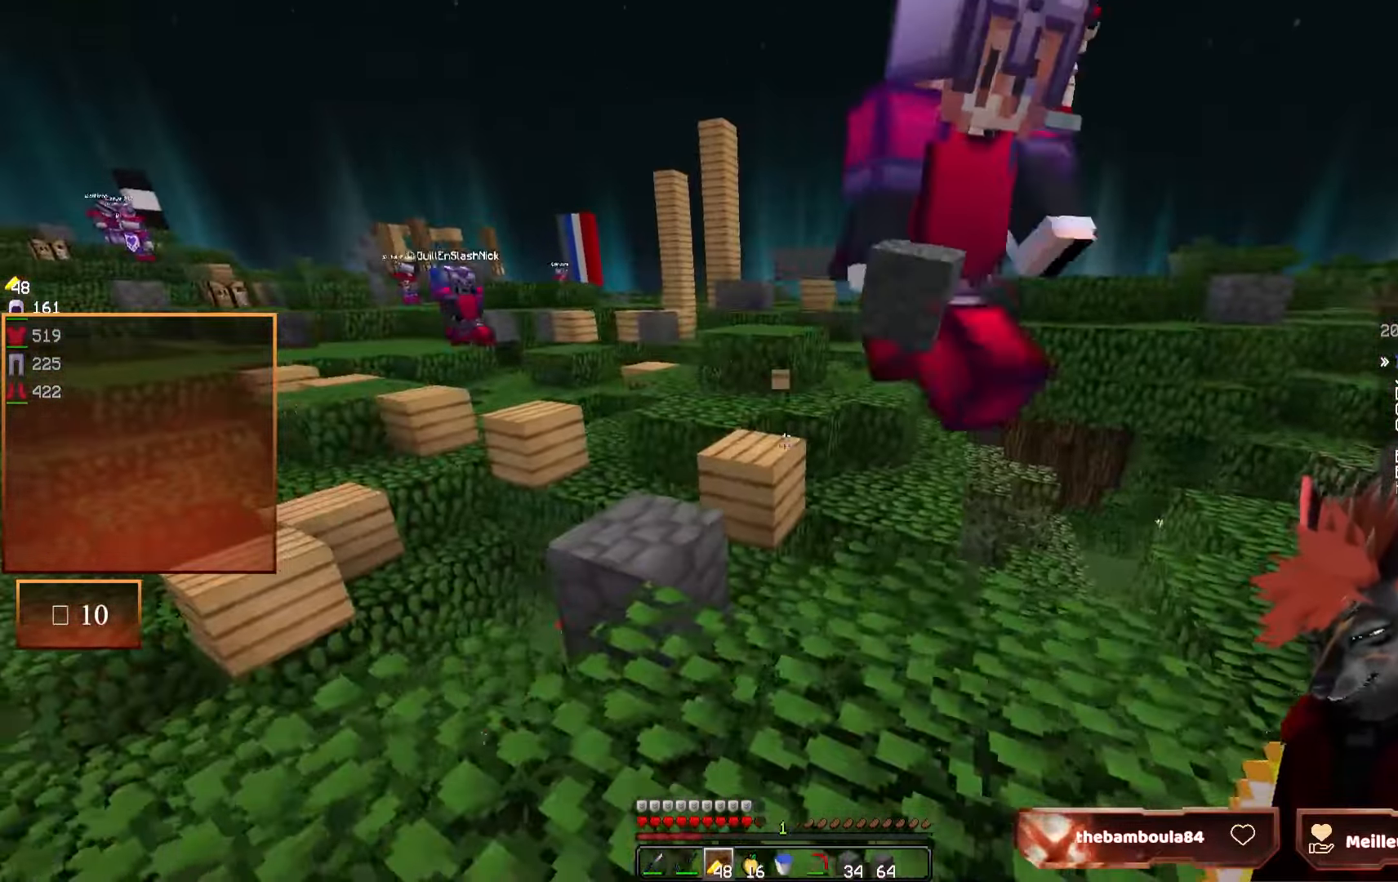
{"keys": ["z"], "mouse": [], "events": [[150, "z", "down"], [216, "q", "down"], [333, "q", "up"]]}
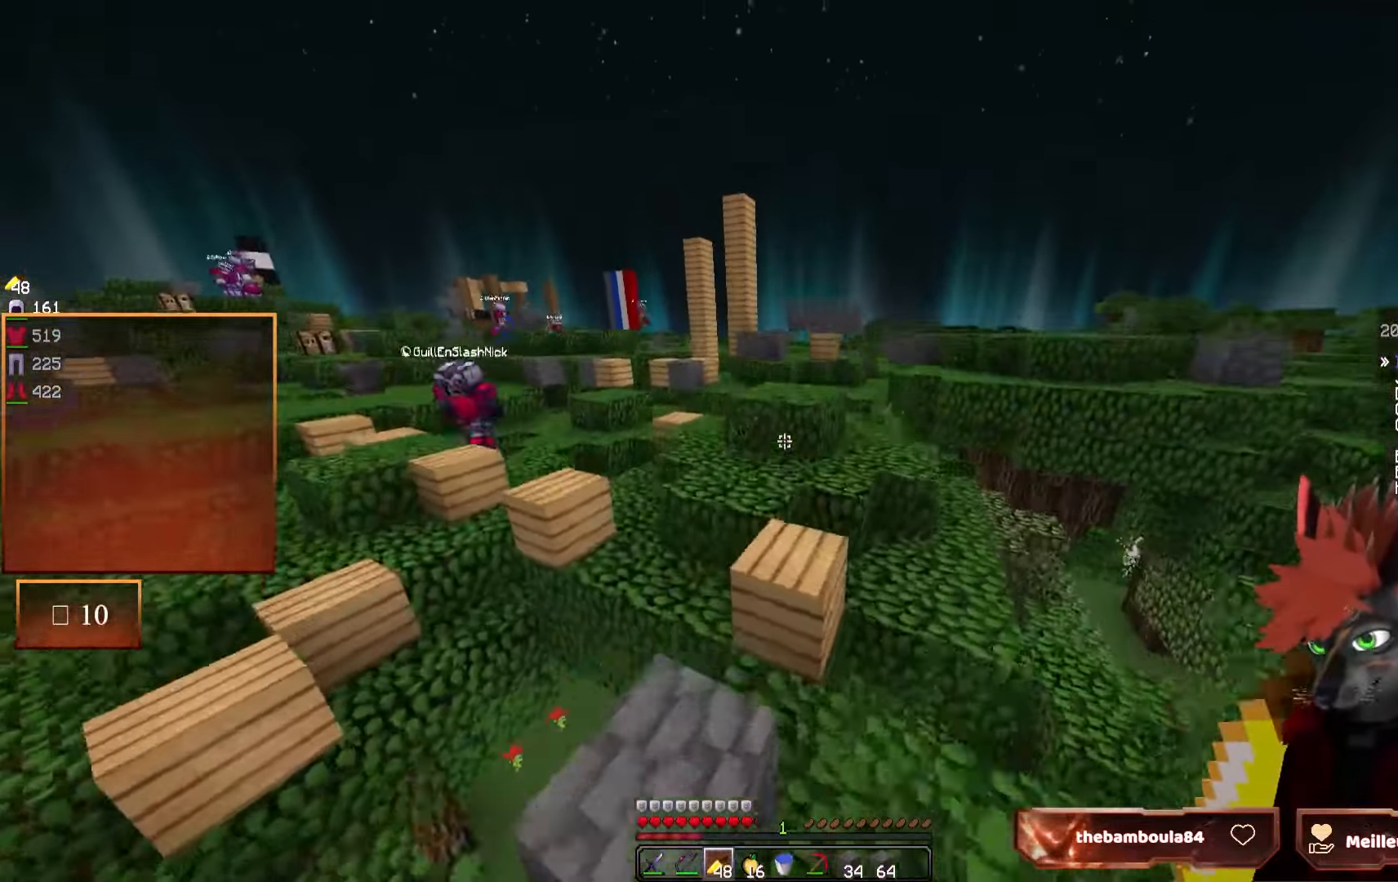
{"keys": [], "mouse": [], "events": [[416, "z", "up"]]}
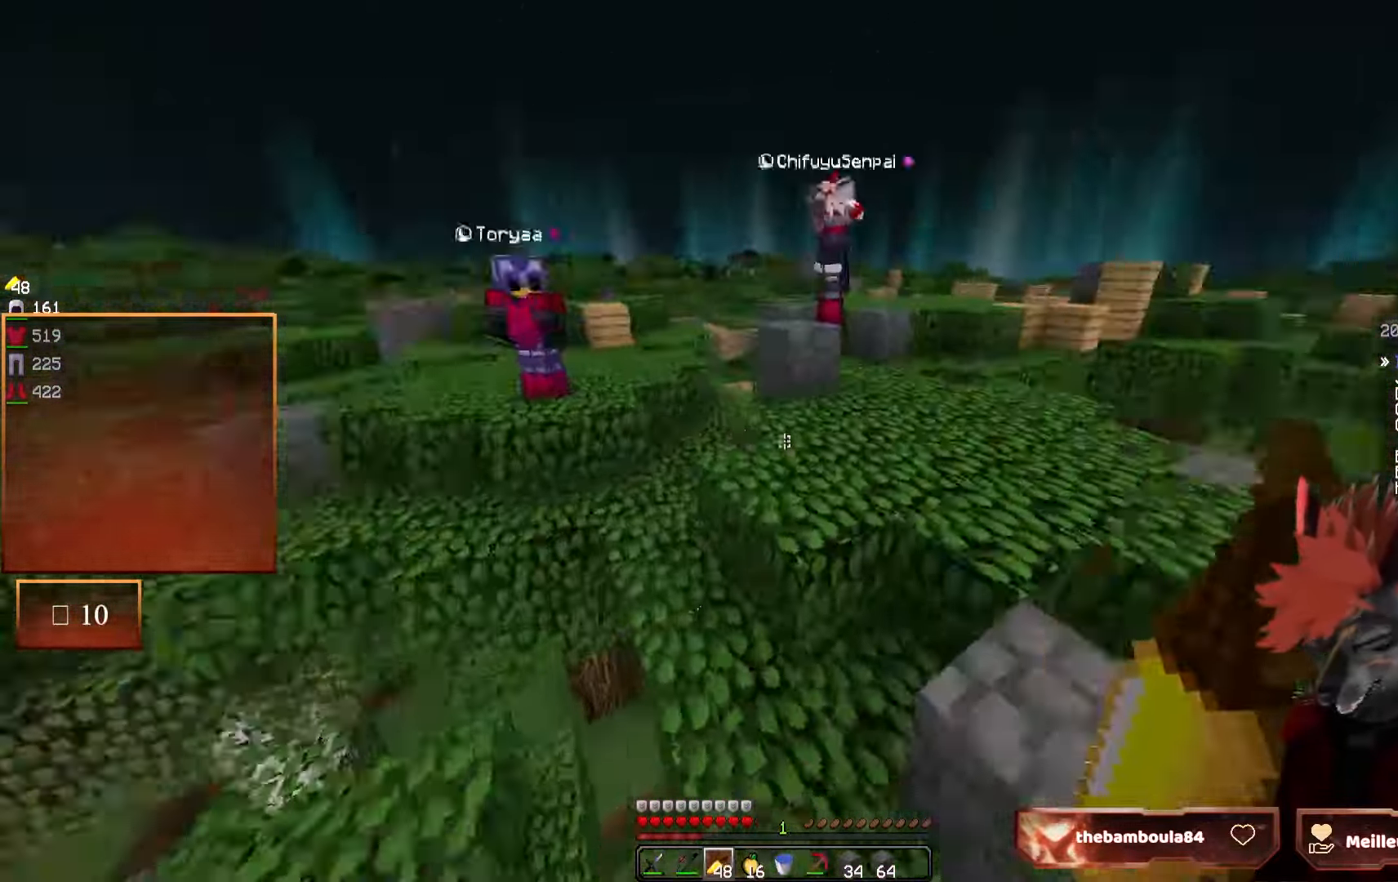
{"keys": ["z"], "mouse": [], "events": [[266, "z", "down"]]}
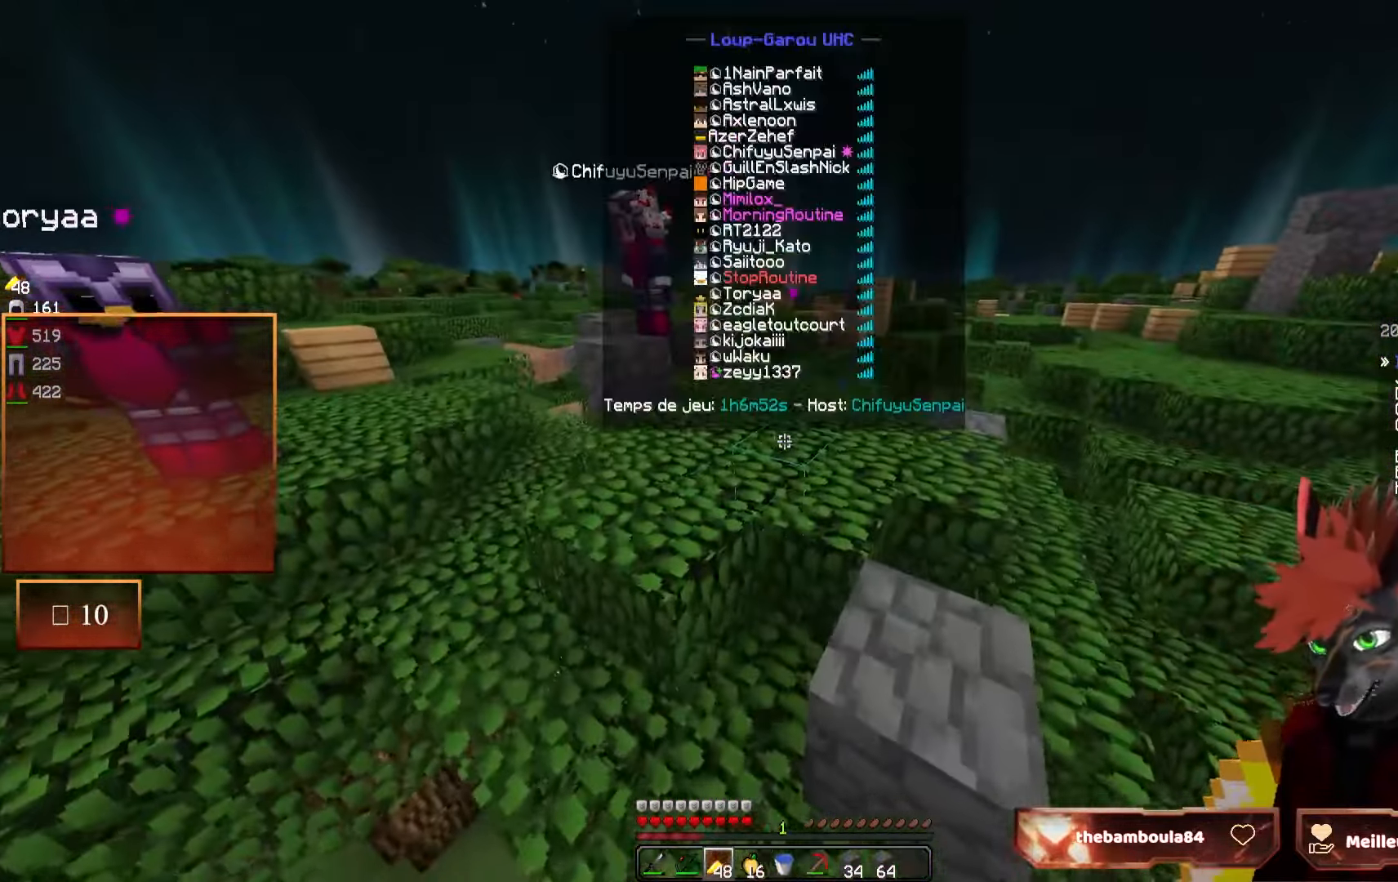
{"keys": ["z"], "mouse": [], "events": []}
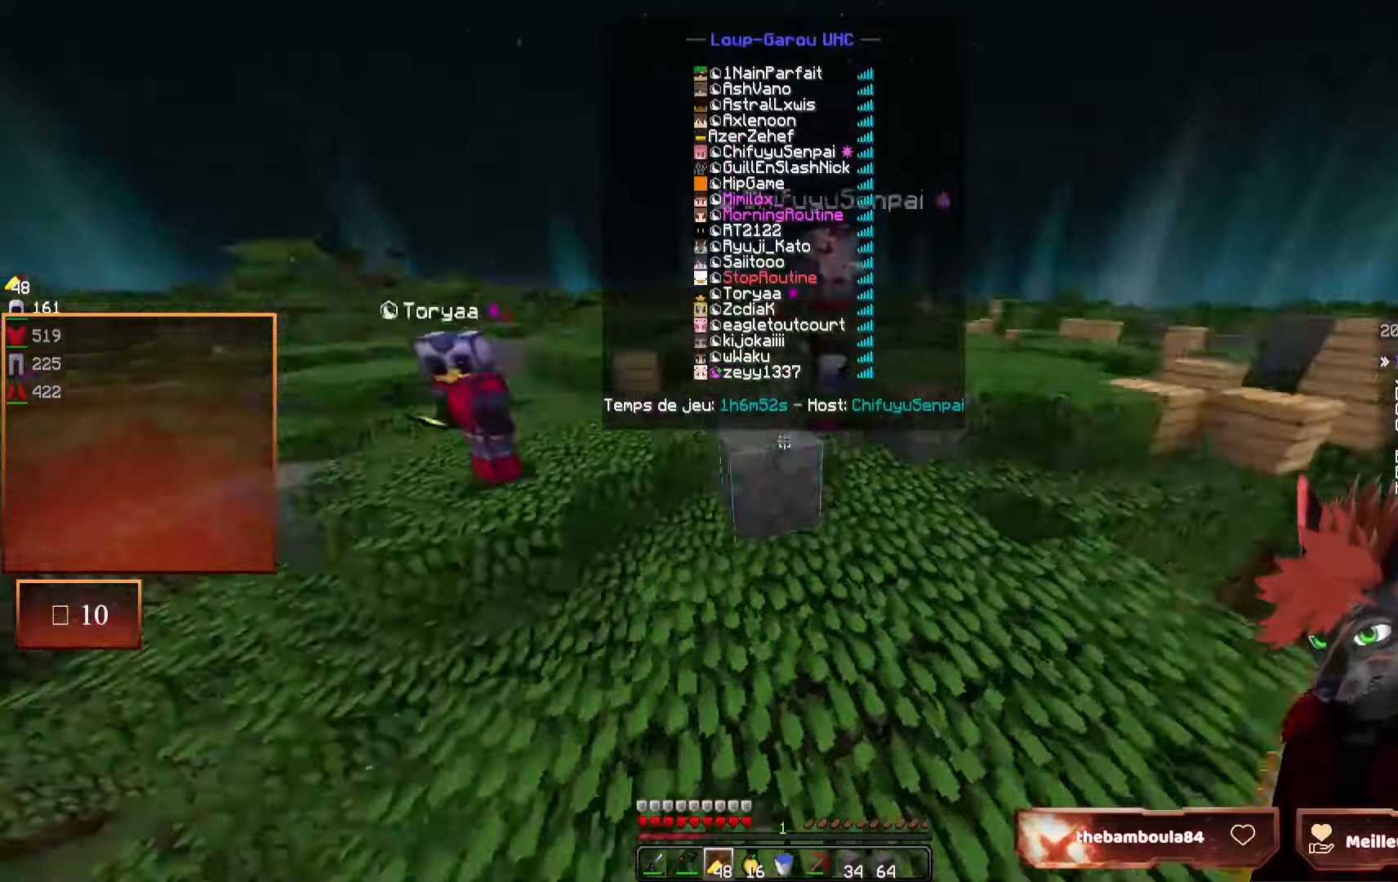
{"keys": ["z"], "mouse": [], "events": []}
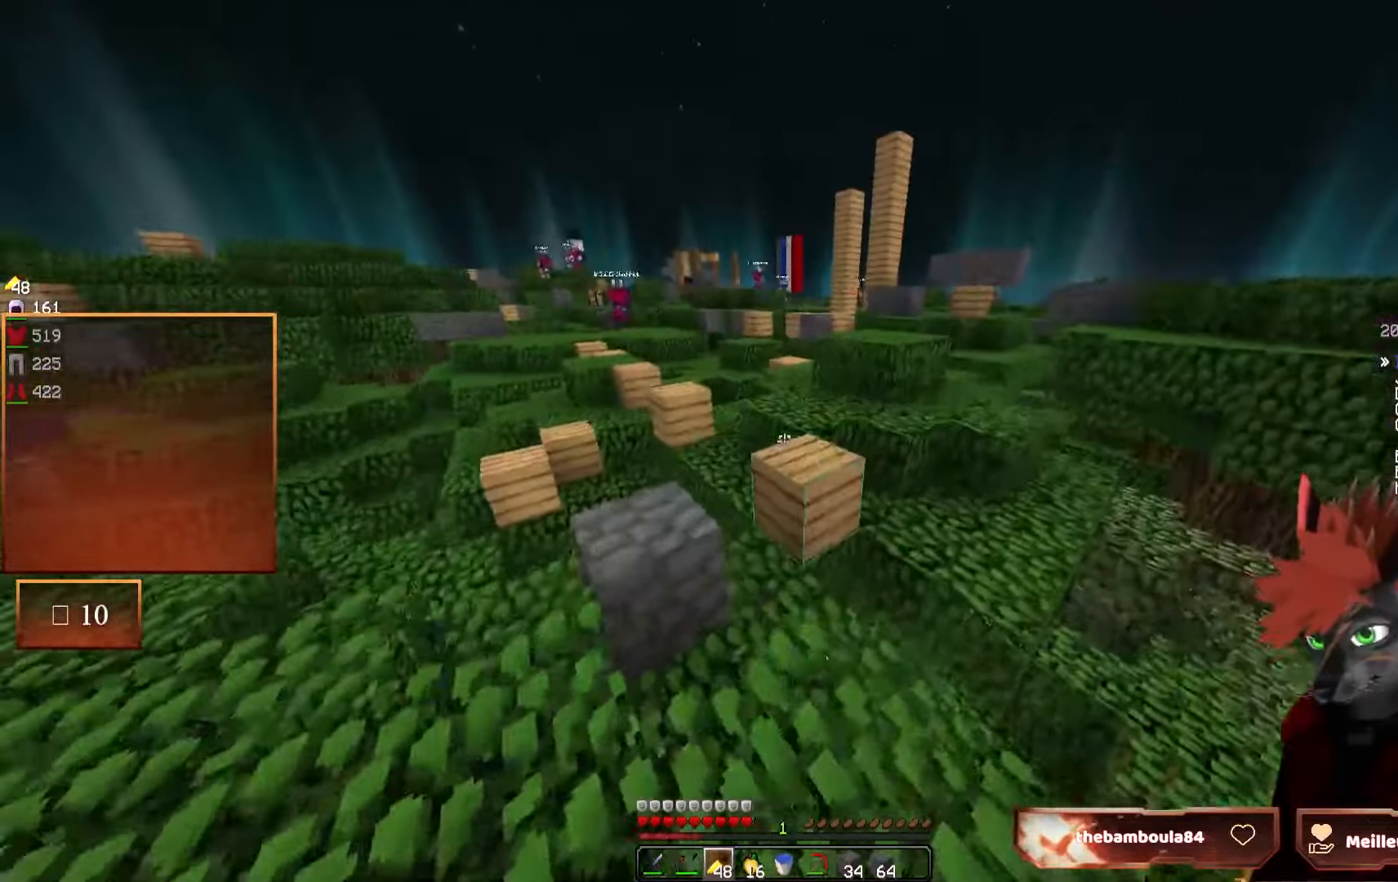
{"keys": ["z"], "mouse": [], "events": []}
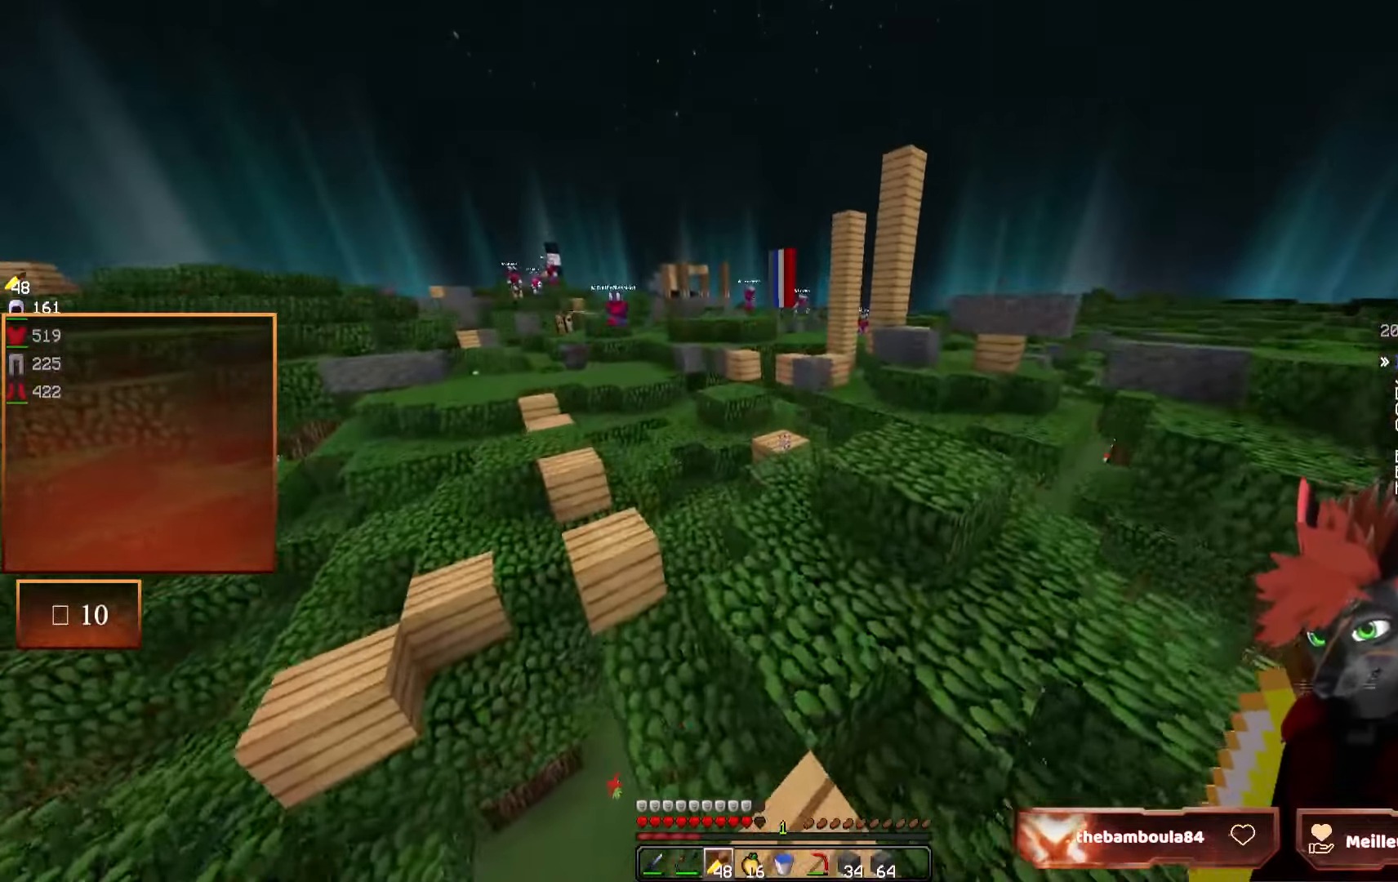
{"keys": ["z"], "mouse": [], "events": []}
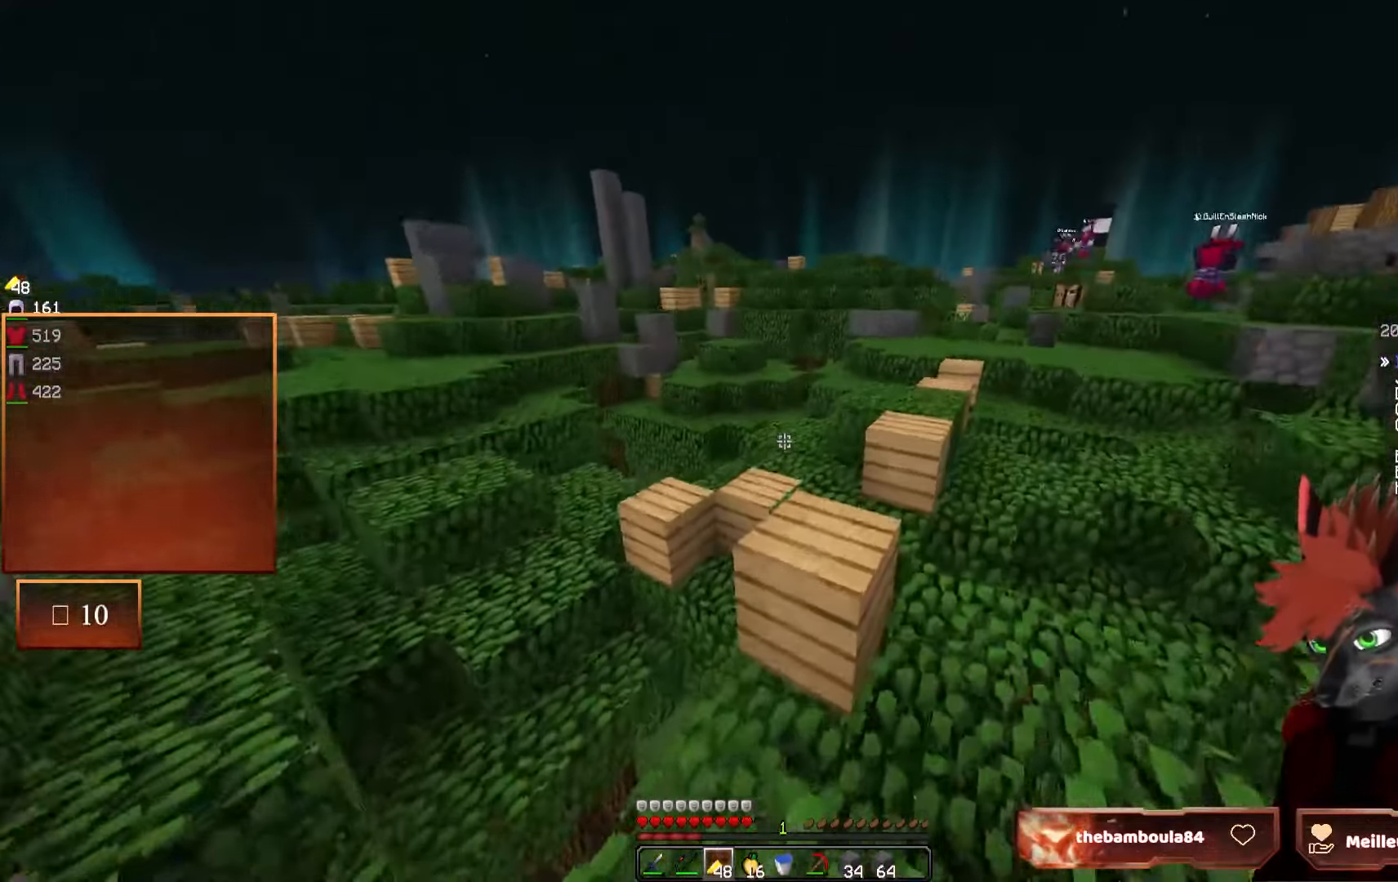
{"keys": [], "mouse": [], "events": [[83, "z", "up"]]}
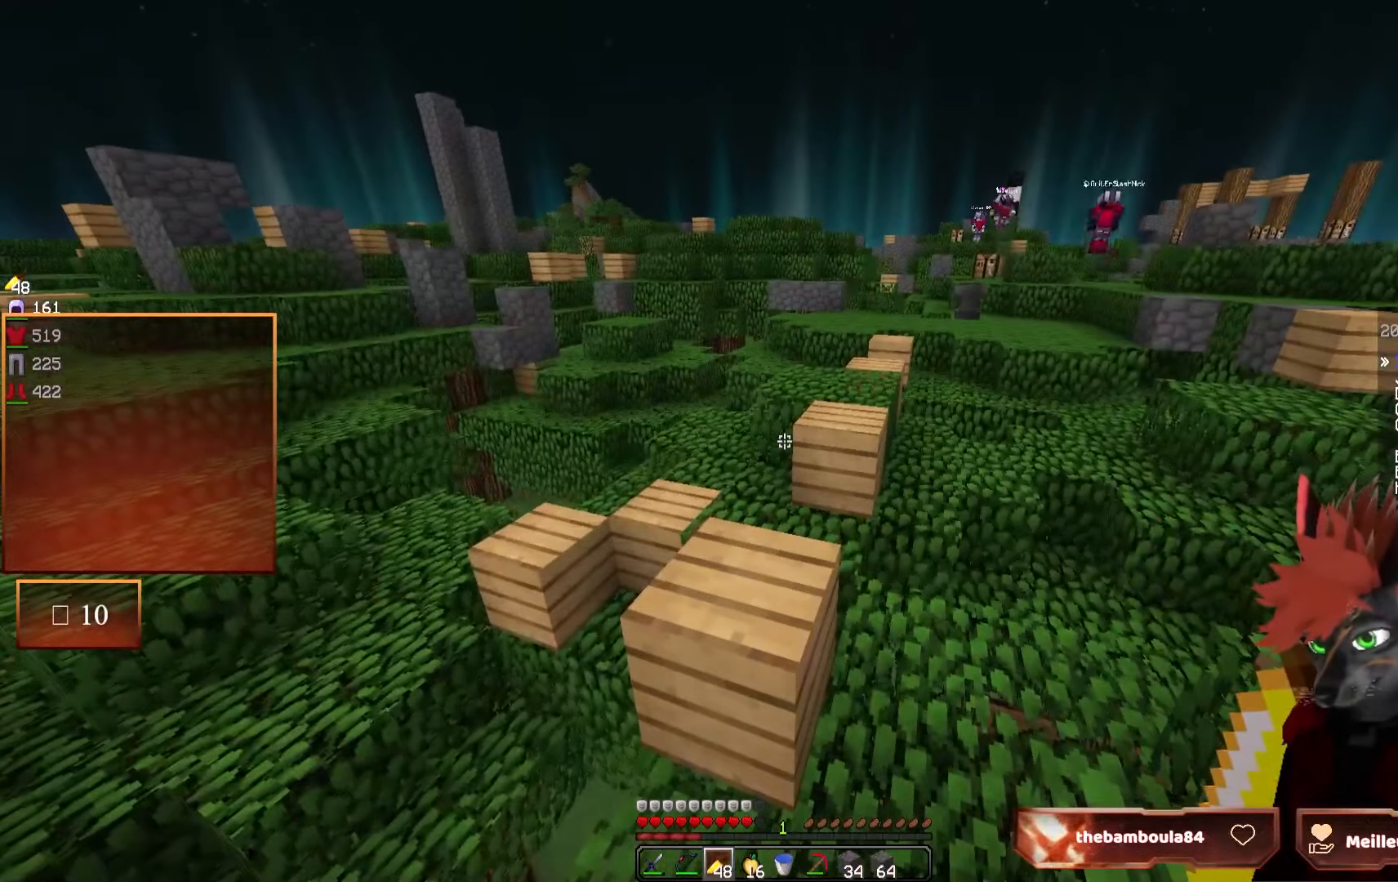
{"keys": [], "mouse": [], "events": []}
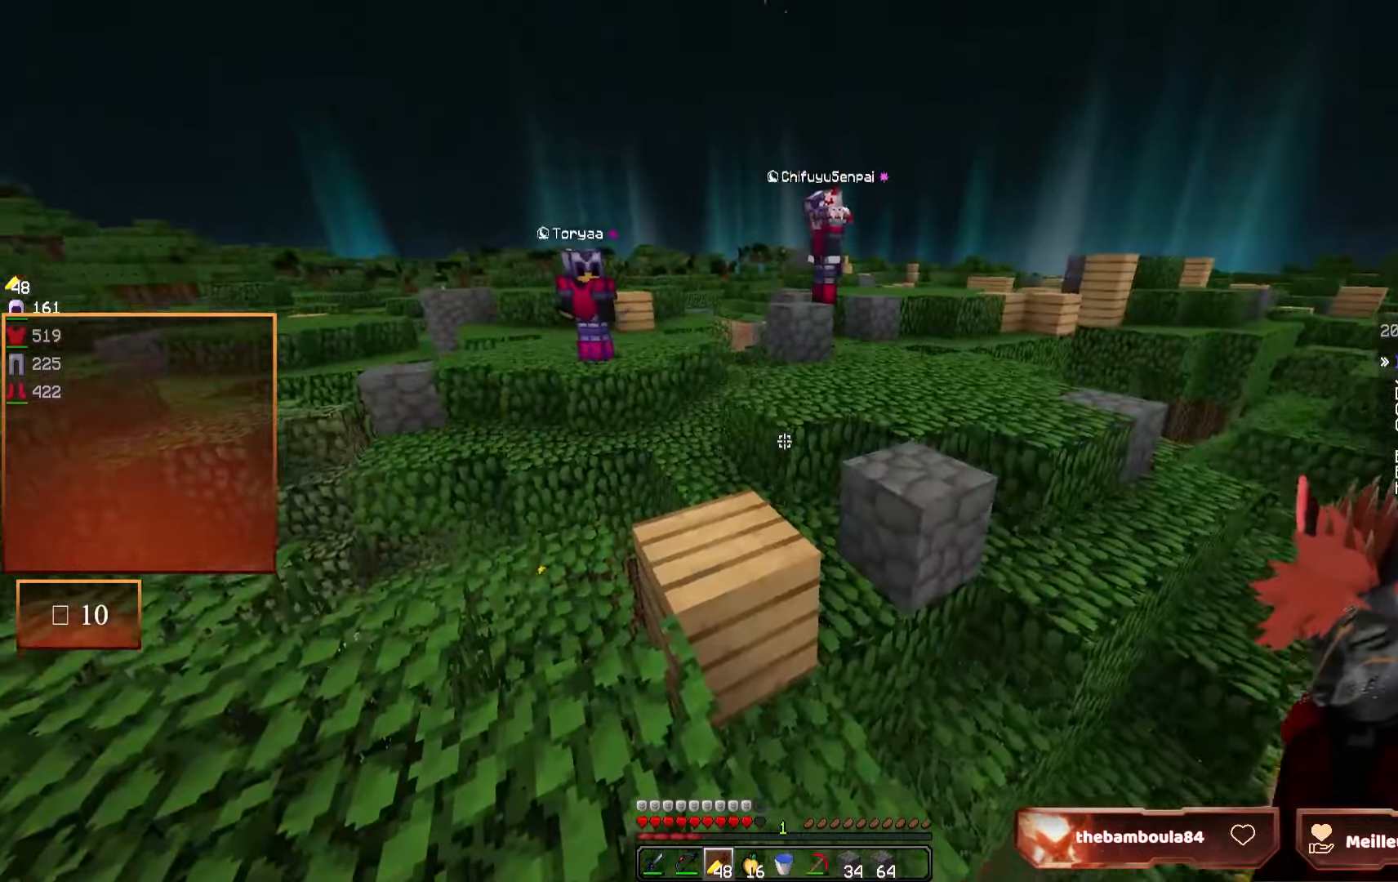
{"keys": ["q"], "mouse": [], "events": [[333, "q", "down"]]}
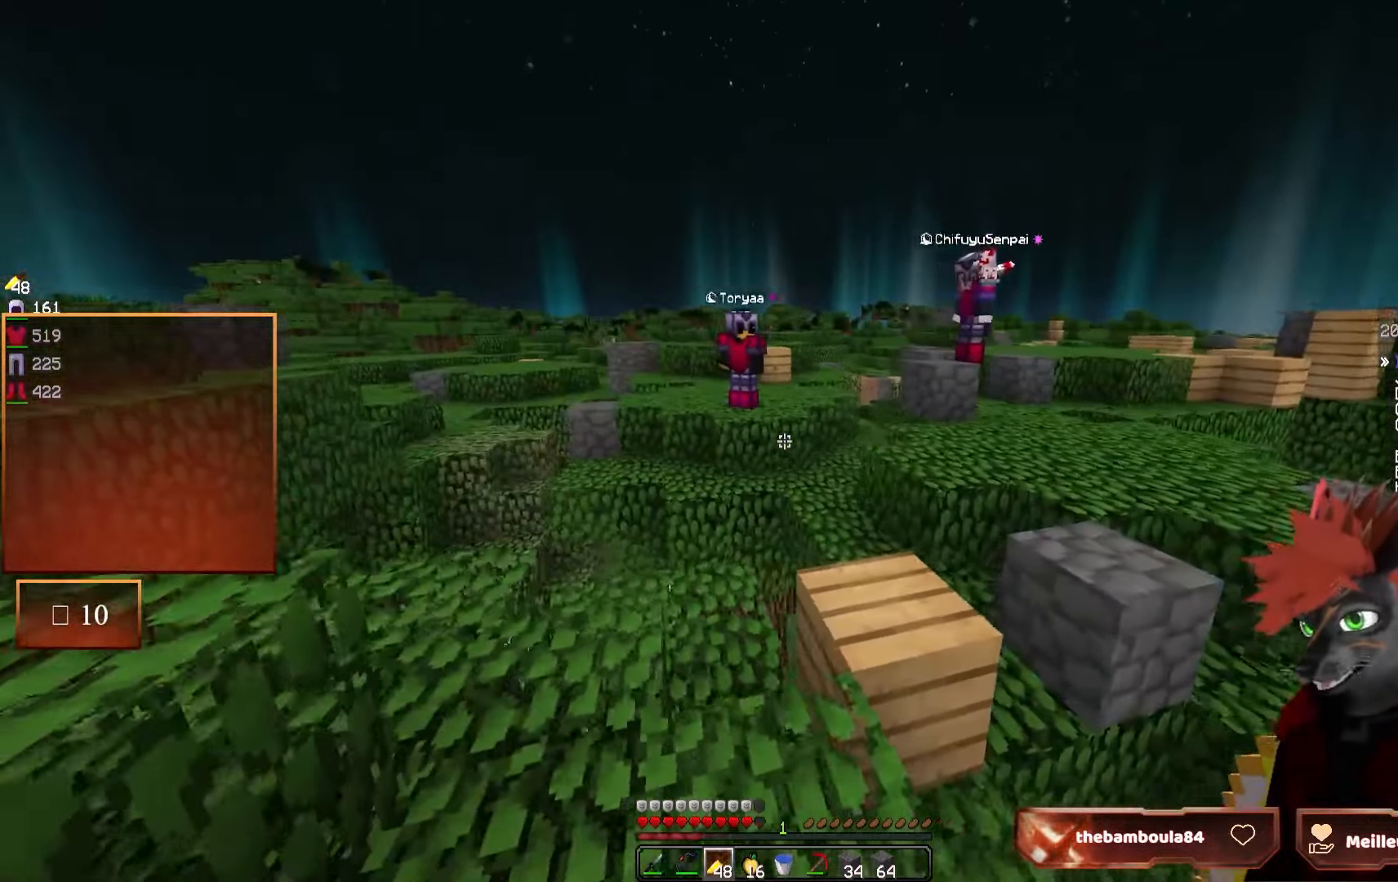
{"keys": [], "mouse": [], "events": [[33, "q", "up"]]}
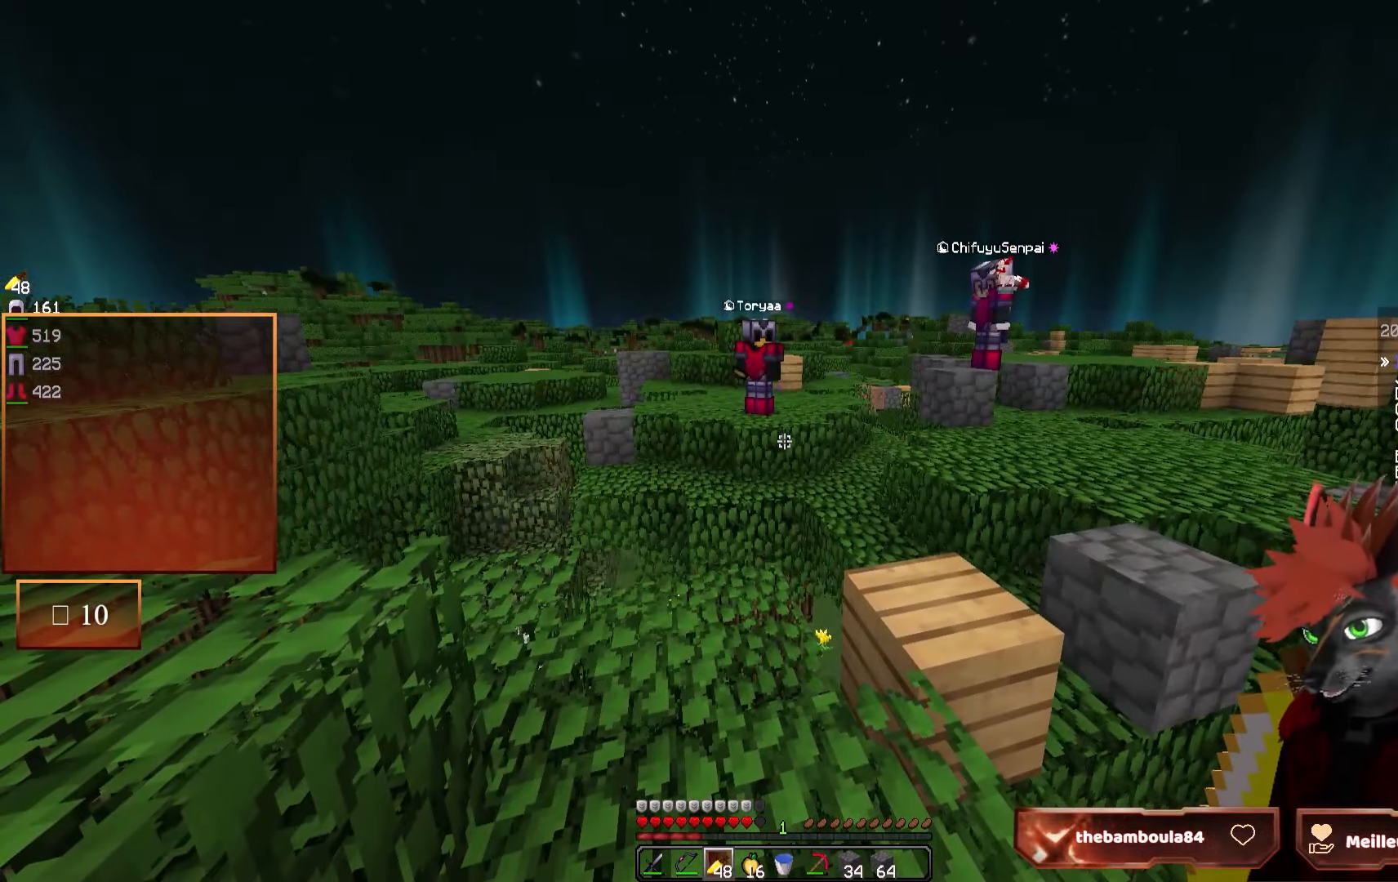
{"keys": [], "mouse": [], "events": []}
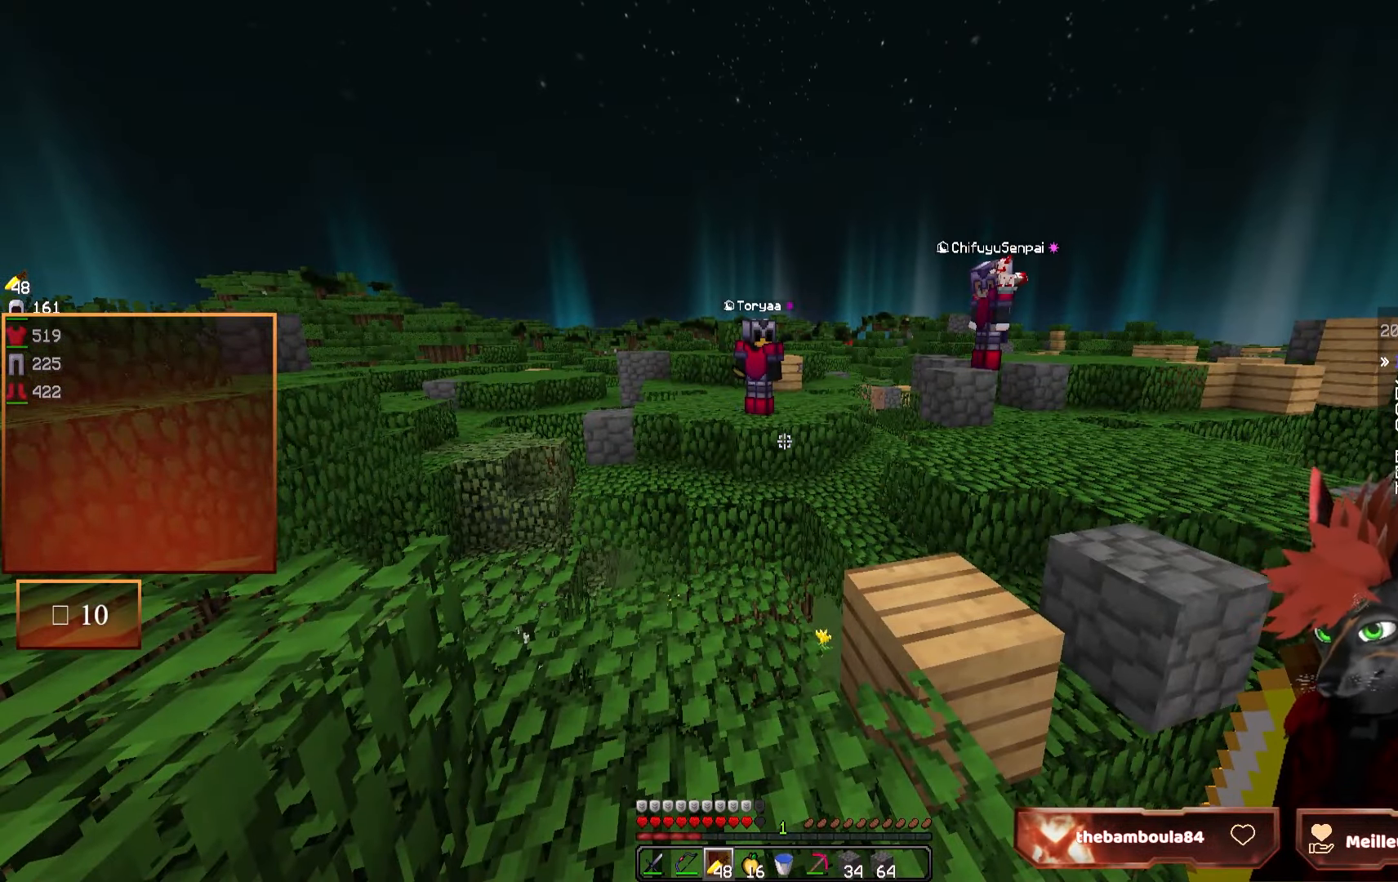
{"keys": [], "mouse": [], "events": []}
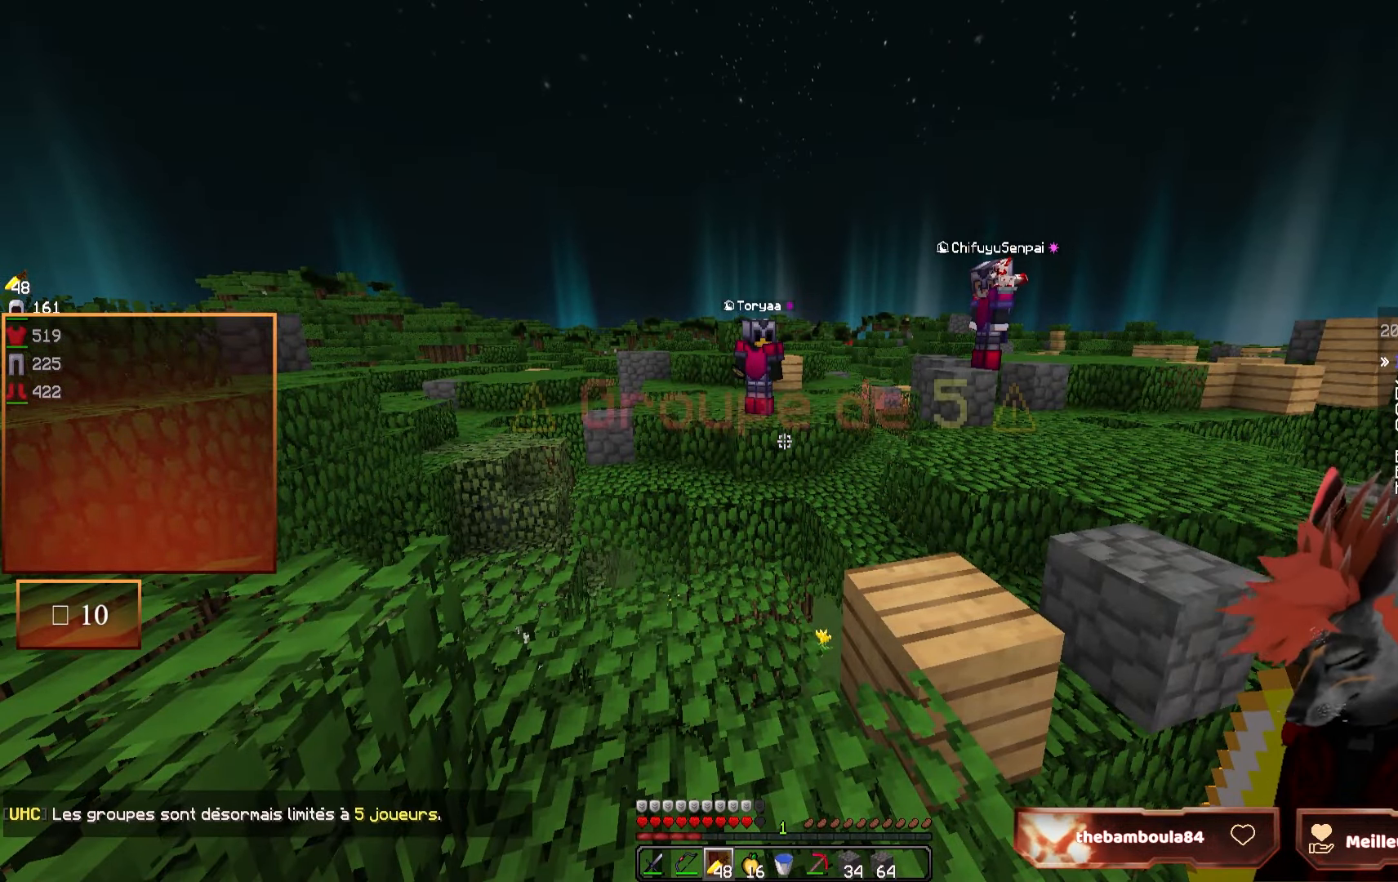
{"keys": [], "mouse": [], "events": []}
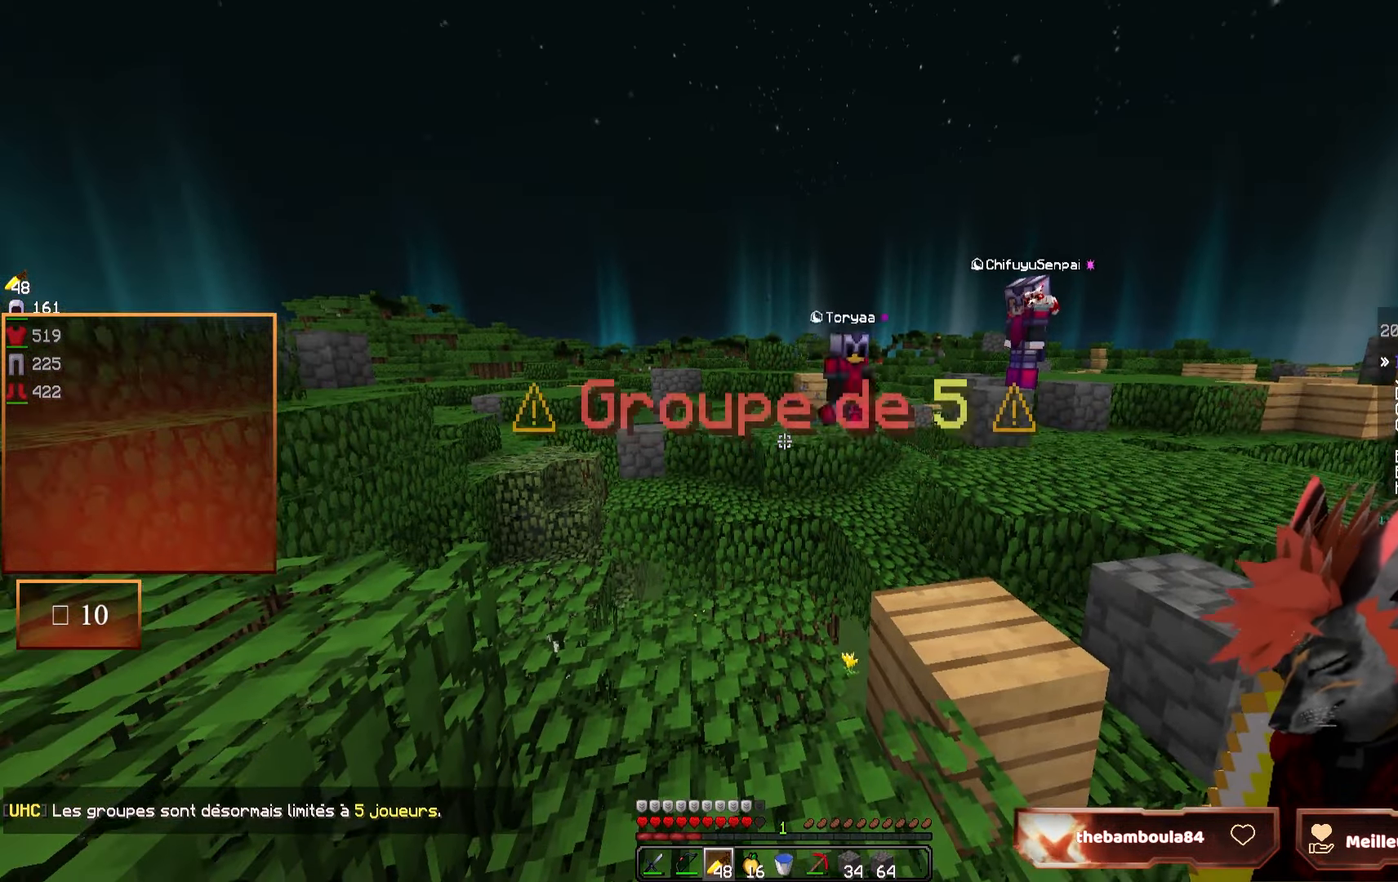
{"keys": [], "mouse": [], "events": []}
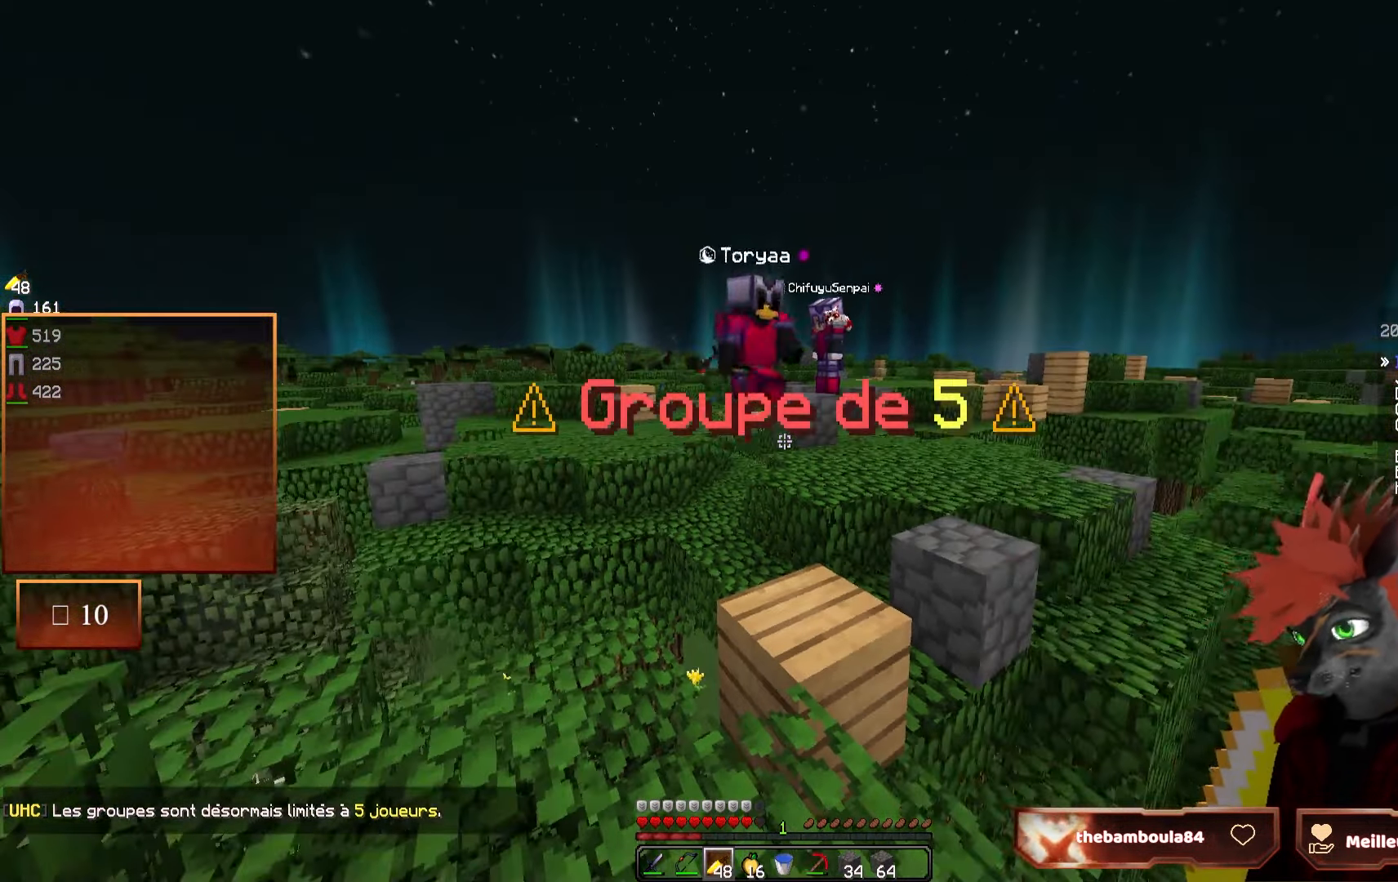
{"keys": [], "mouse": [], "events": []}
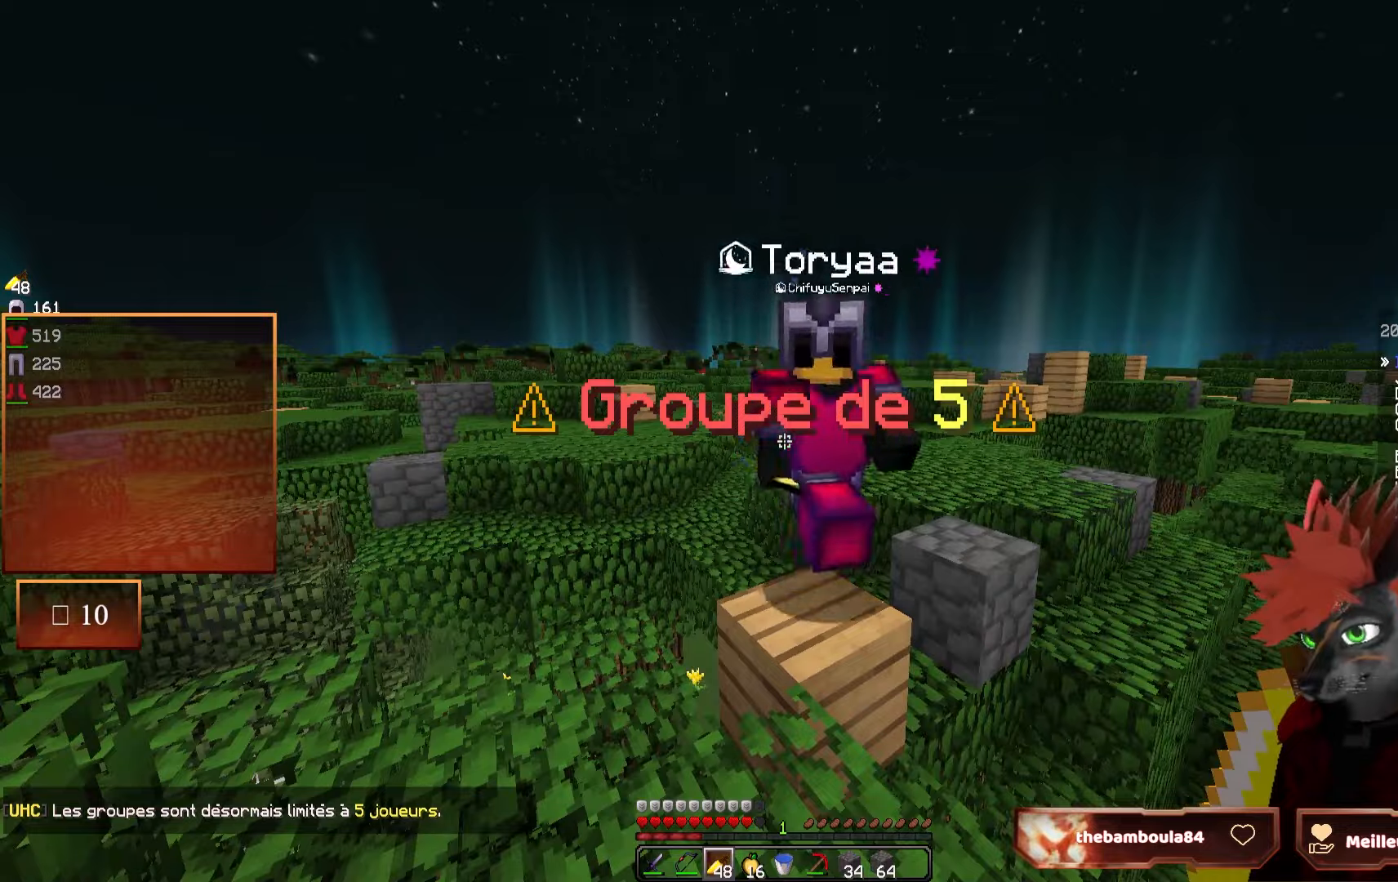
{"keys": [], "mouse": [], "events": []}
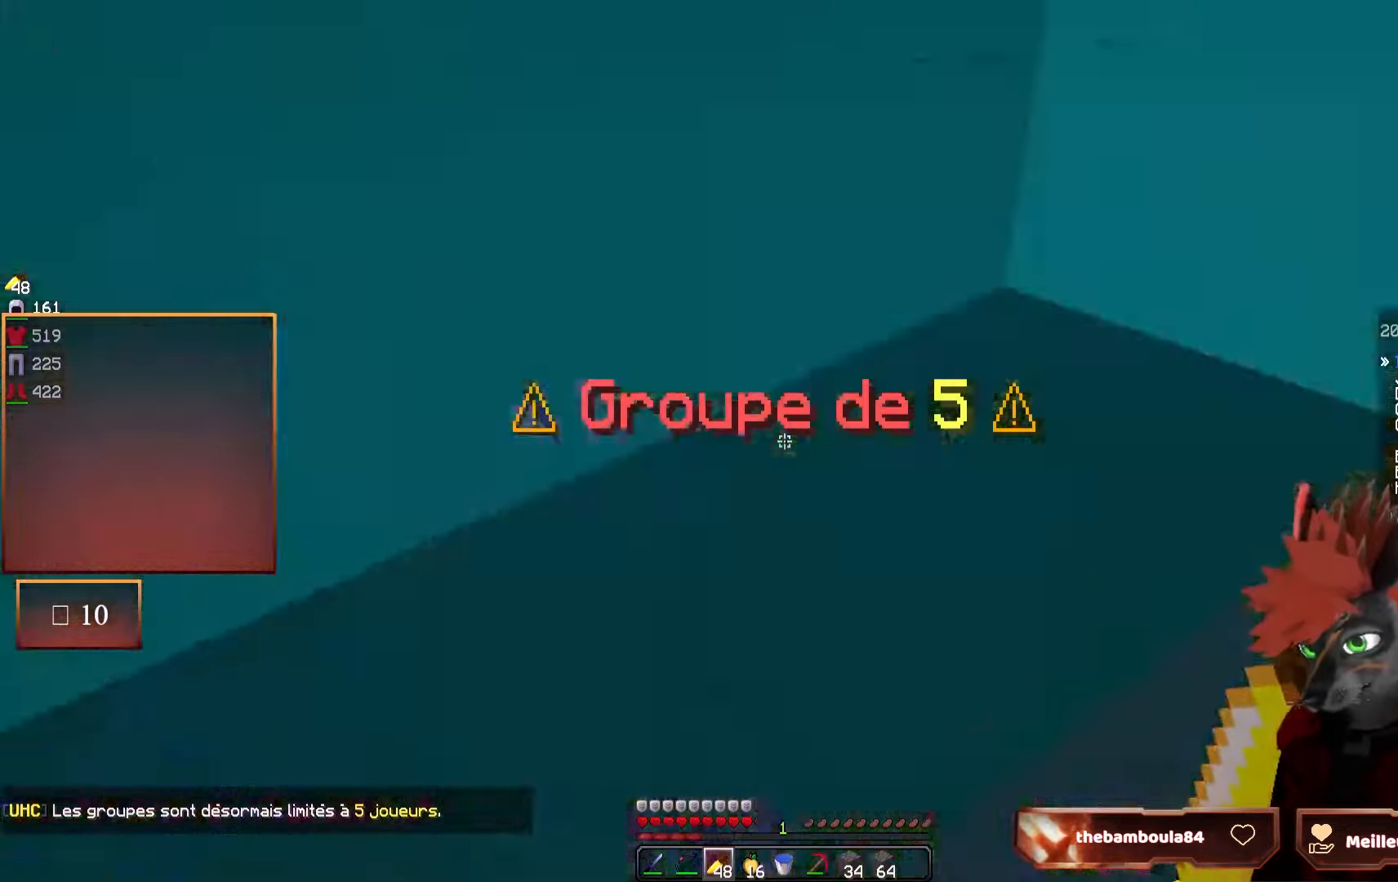
{"keys": ["z"], "mouse": [], "events": [[250, "z", "down"]]}
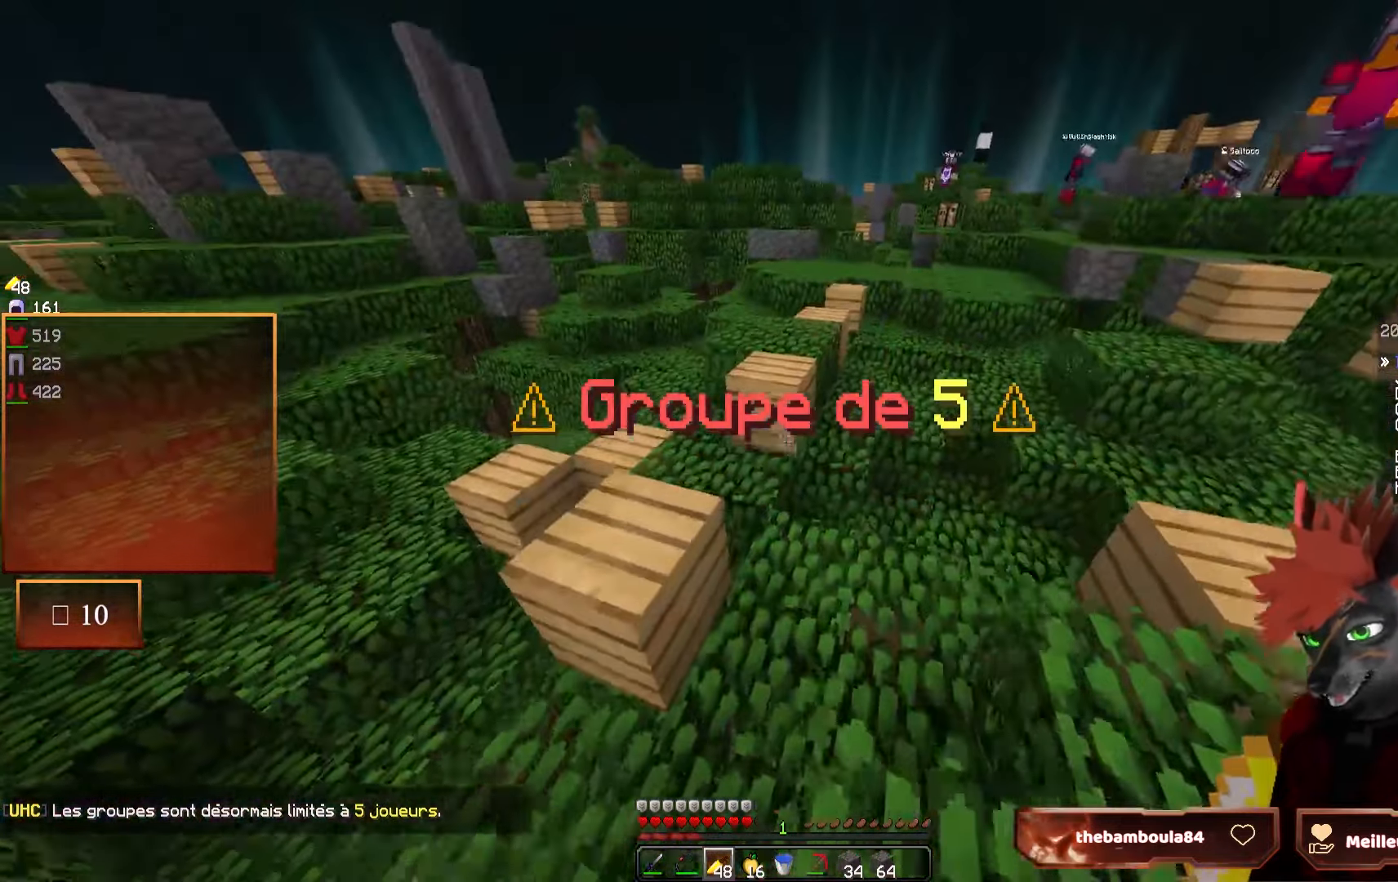
{"keys": ["z"], "mouse": [], "events": []}
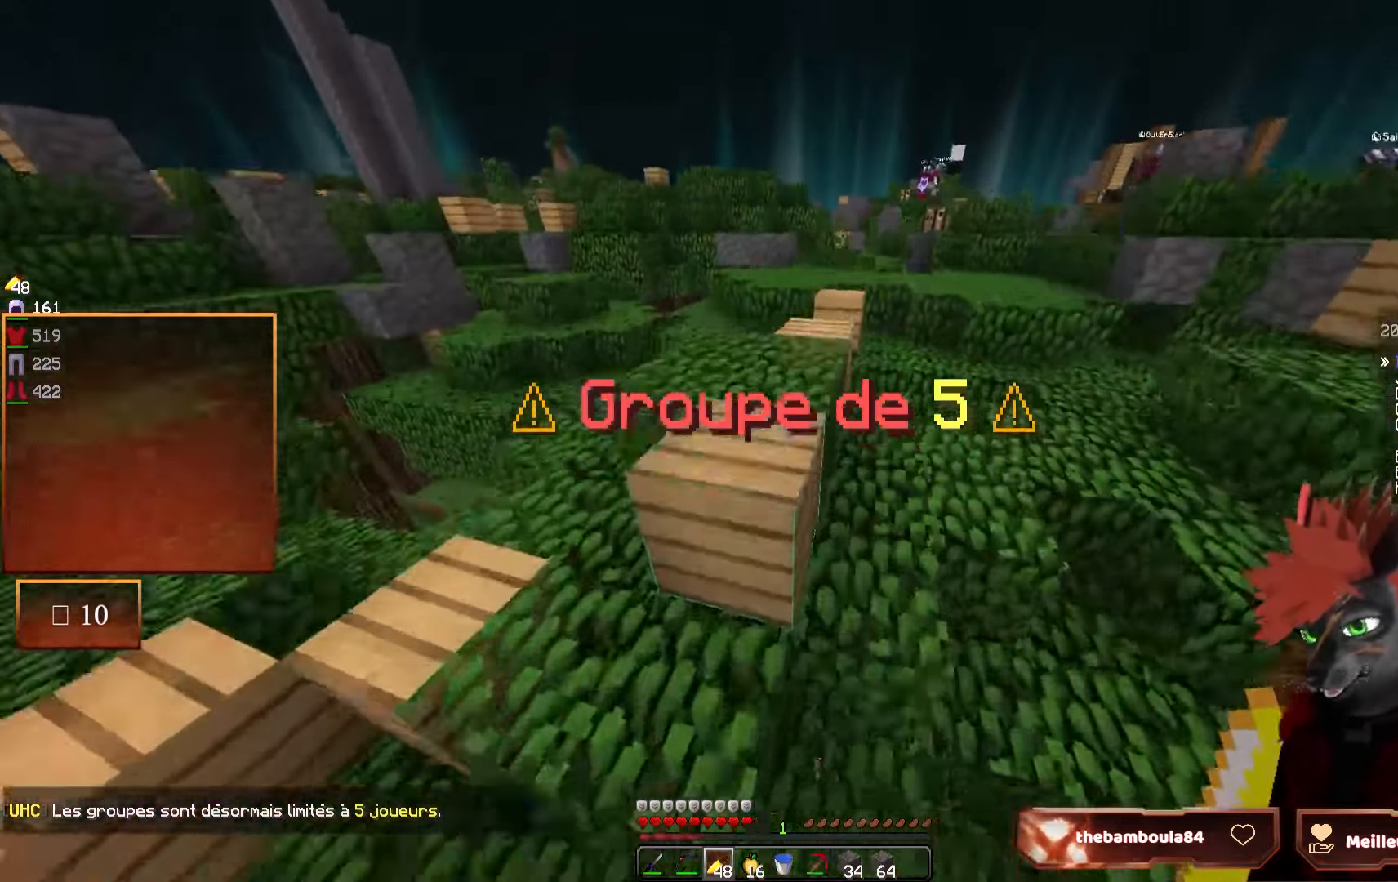
{"keys": ["z"], "mouse": [], "events": [[116, "q", "down"], [183, "q", "up"]]}
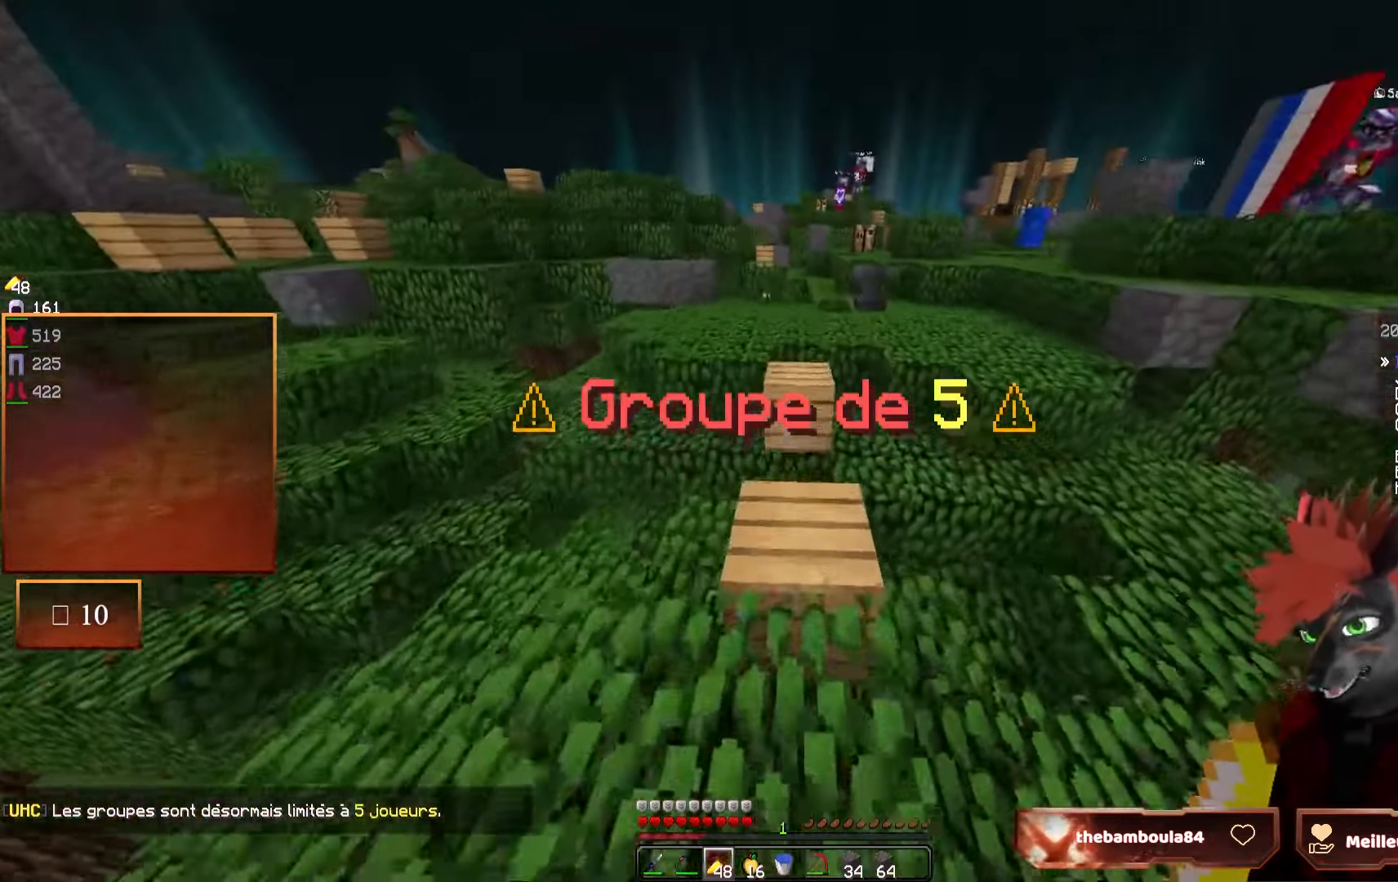
{"keys": ["z"], "mouse": [], "events": []}
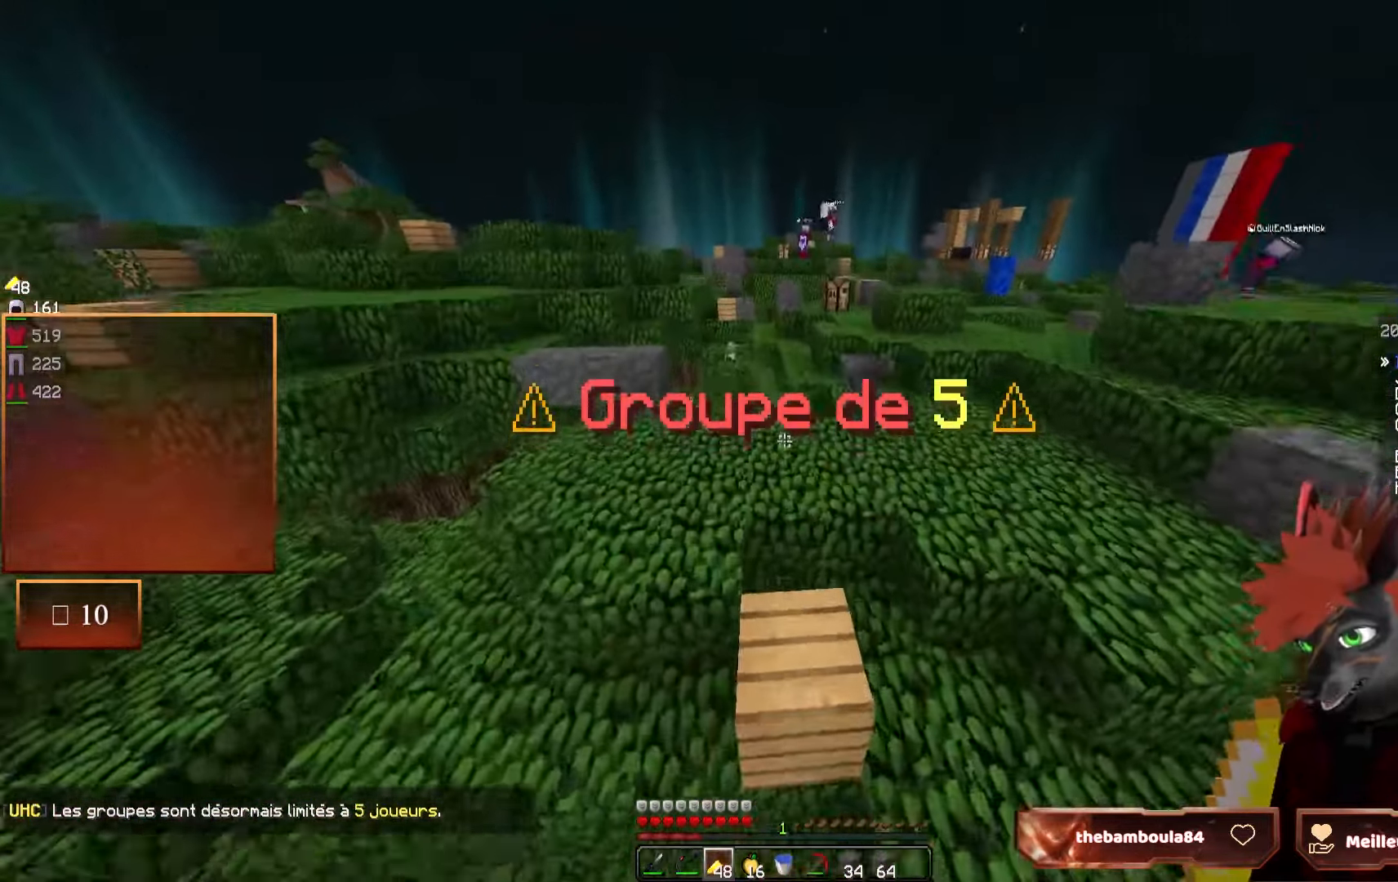
{"keys": ["q", "z"], "mouse": [], "events": [[216, "q", "down"]]}
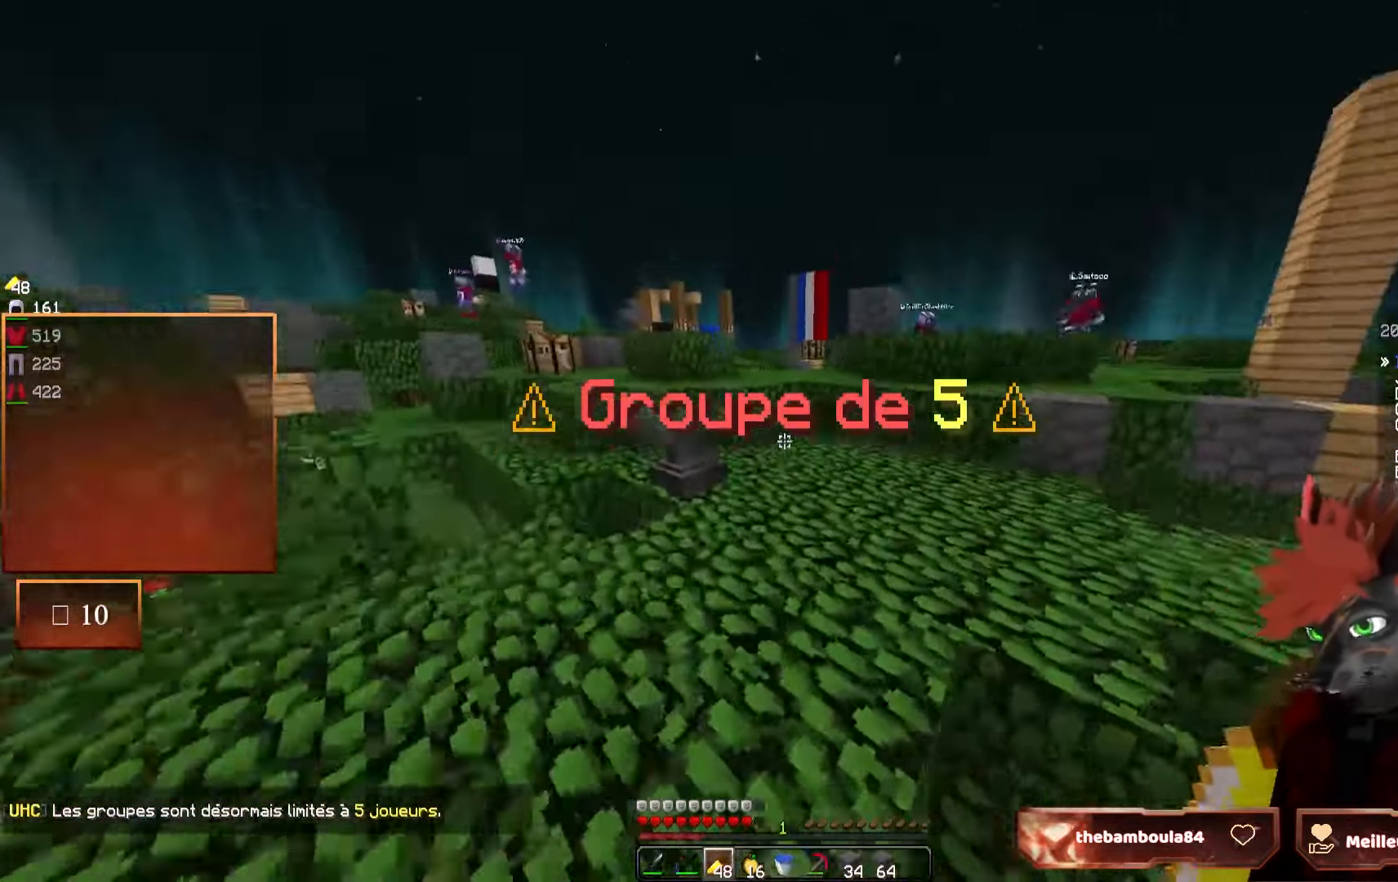
{"keys": ["z"], "mouse": [], "events": [[83, "q", "up"]]}
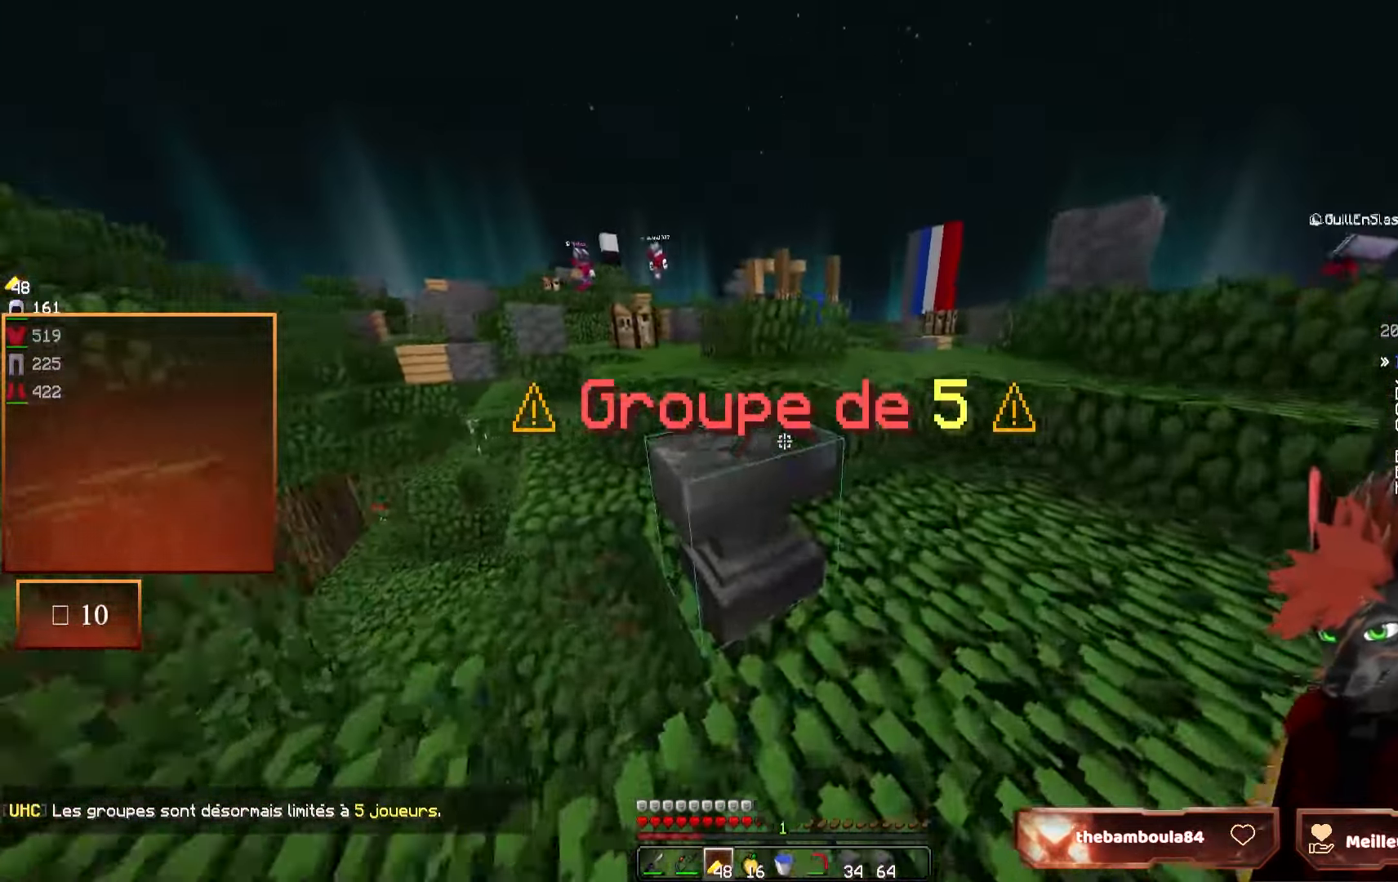
{"keys": ["q", "z"], "mouse": [], "events": [[66, "q", "down"], [216, "q", "up"], [433, "q", "down"]]}
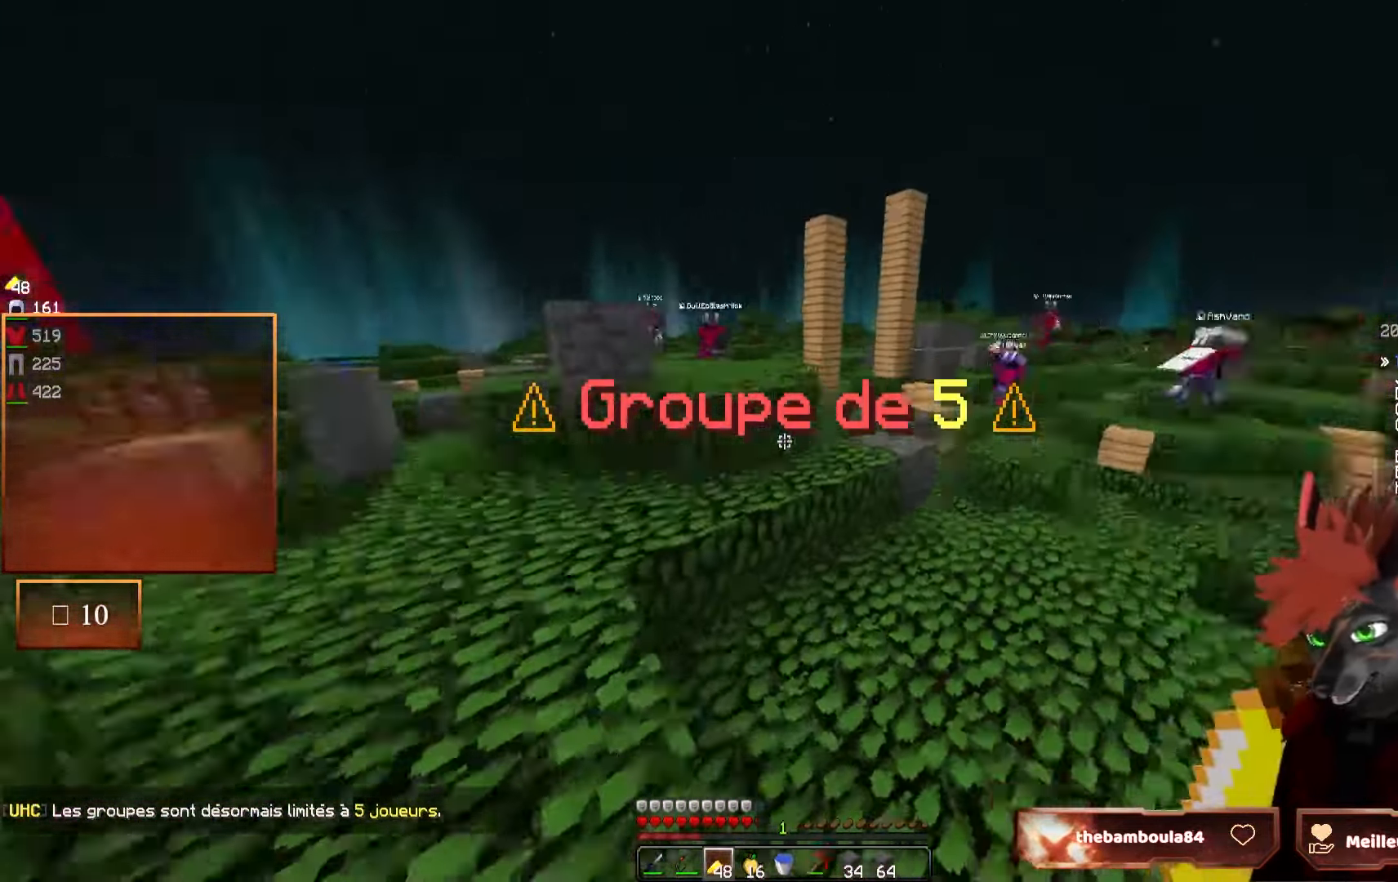
{"keys": ["z"], "mouse": [], "events": [[433, "q", "up"]]}